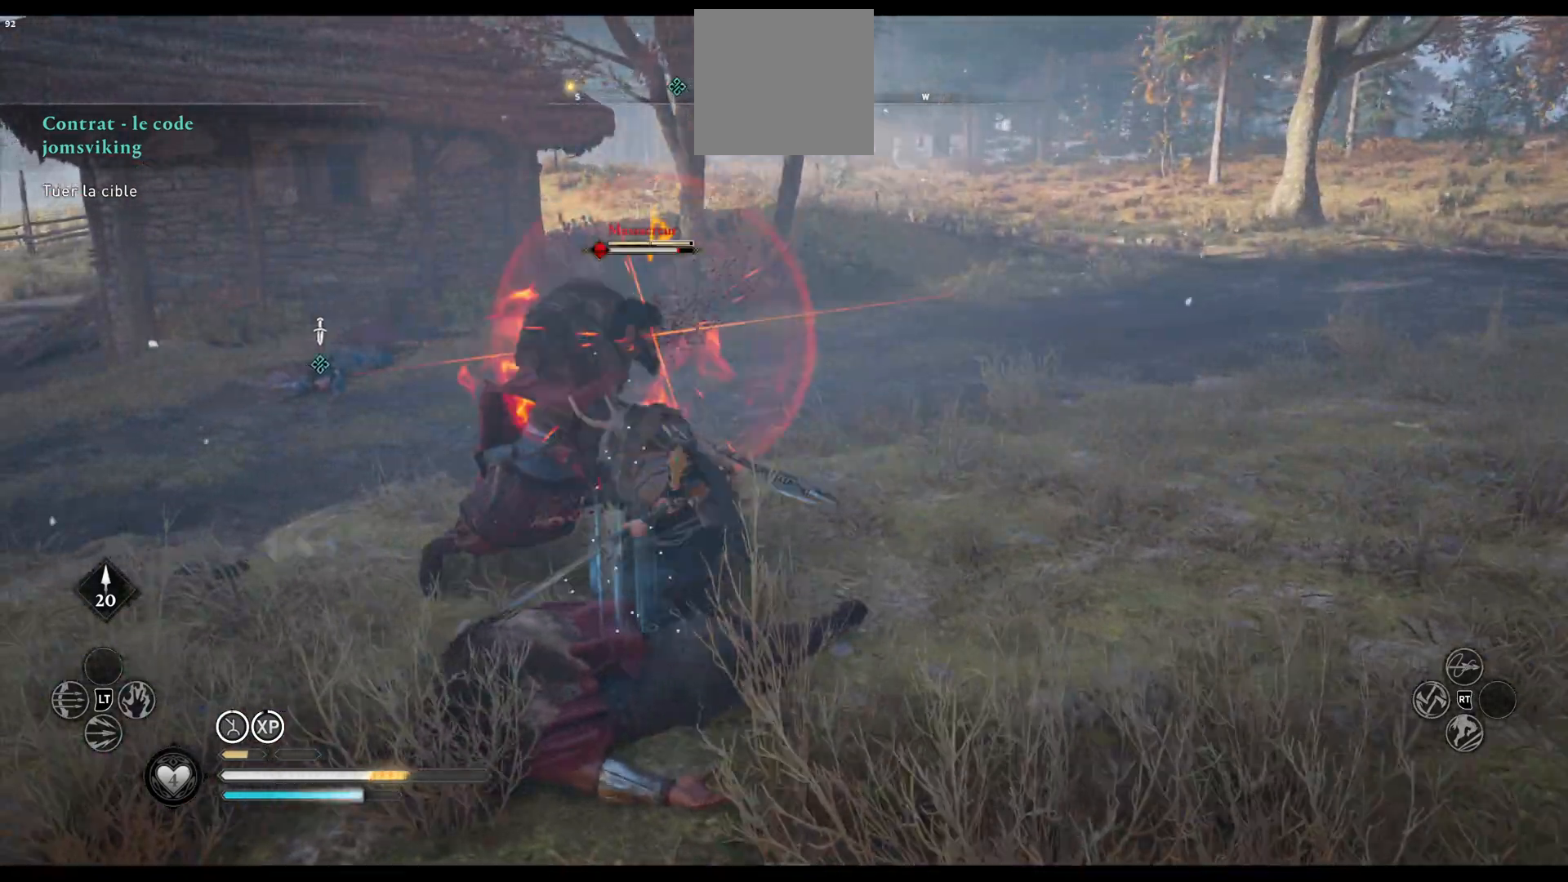
Gameplay with a controller (Xbox layout); each line is a JSON object with the inputs held at the frame after it. "events" lists button and stick changes between this image and that frame as [ms after this image, input, new state], when the widget could be followed in between.
{"buttons": [], "left_stick": "left", "right_stick": "center", "events": [[83, "DPAD_RIGHT", "up"], [150, "R1", "up"], [300, "left_stick", "left"], [333, "R1", "down"], [433, "R1", "up"]]}
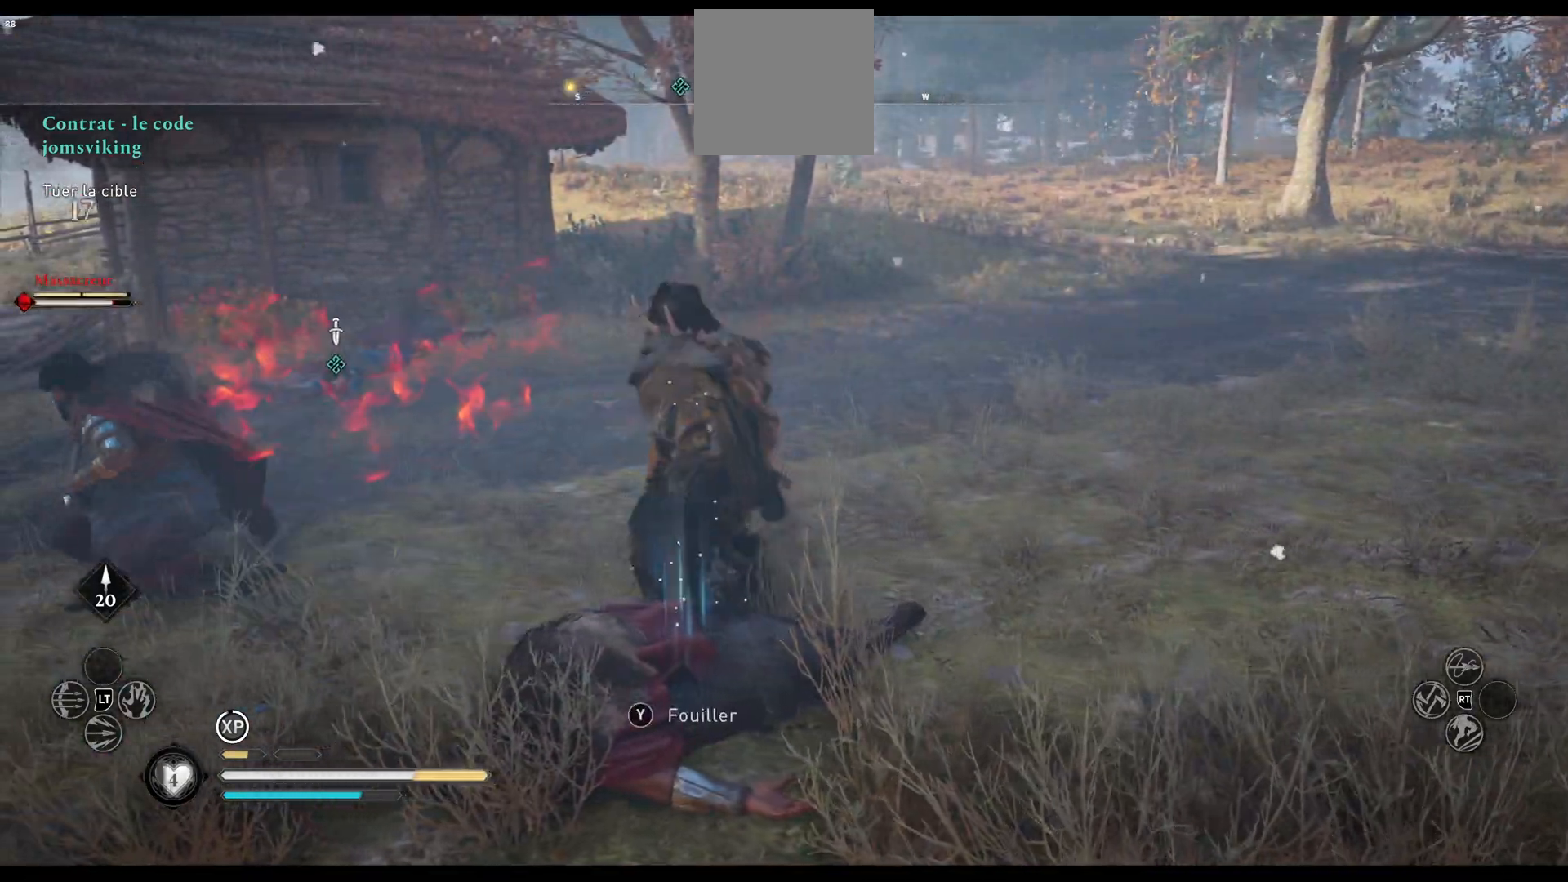
{"buttons": [], "left_stick": "left", "right_stick": "center", "events": [[283, "X", "down"], [333, "X", "up"]]}
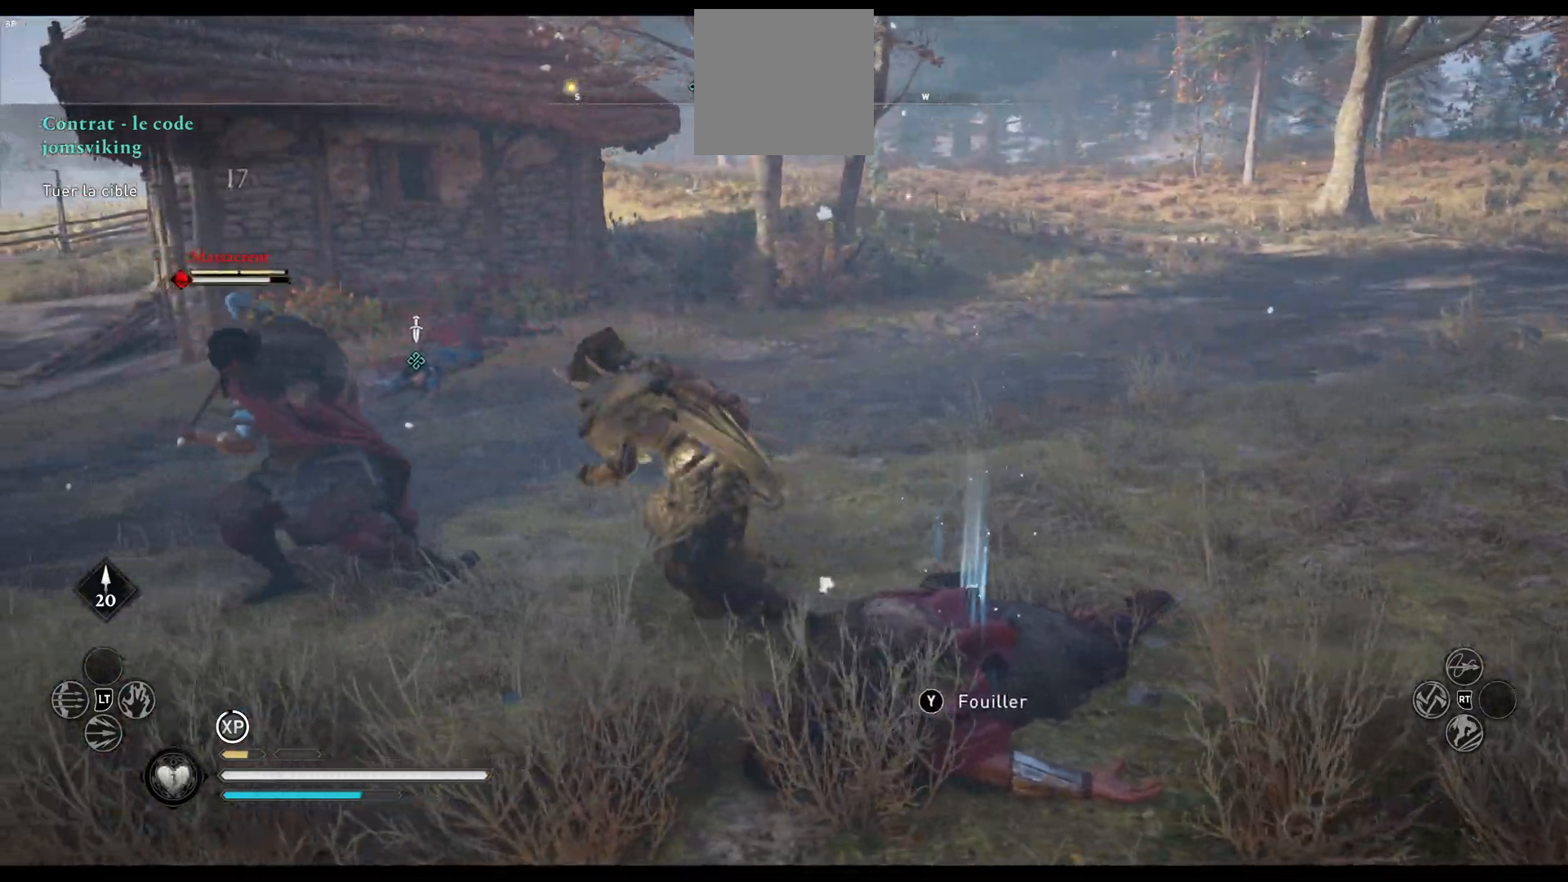
{"buttons": [], "left_stick": "up-left", "right_stick": "center", "events": [[50, "R1", "down"], [50, "left_stick", "up-left"], [100, "R1", "up"], [200, "R1", "down"], [217, "R1", "up"], [300, "R1", "down"], [367, "R1", "up"], [433, "R1", "down"], [483, "R1", "up"]]}
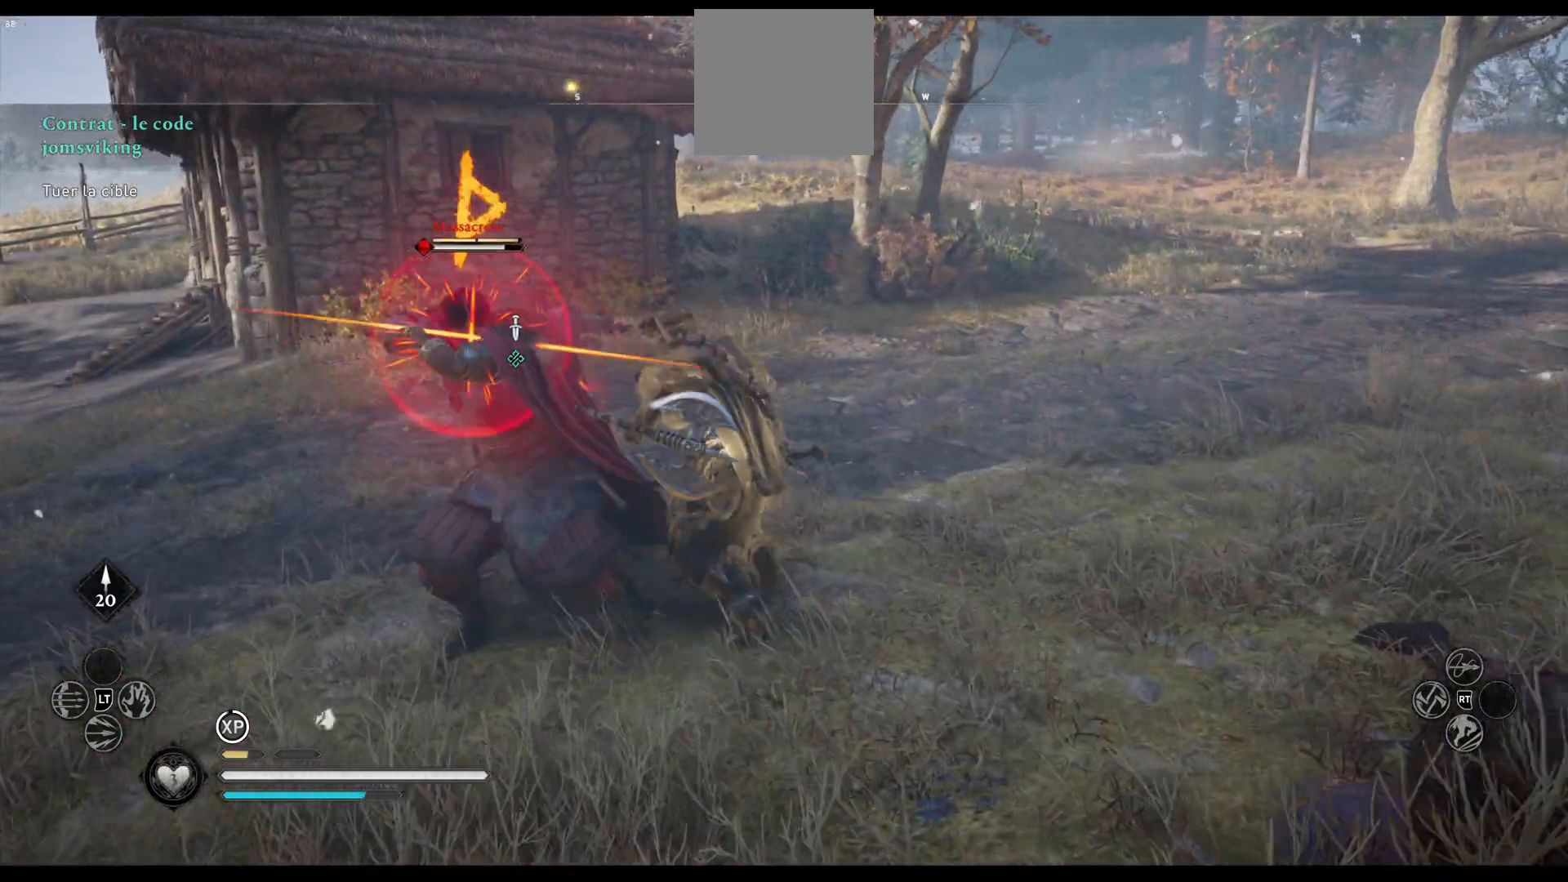
{"buttons": ["X"], "left_stick": "down", "right_stick": "center", "events": [[50, "R1", "down"], [100, "R1", "up"], [267, "left_stick", "down"], [333, "X", "down"], [433, "X", "up"], [450, "X", "down"]]}
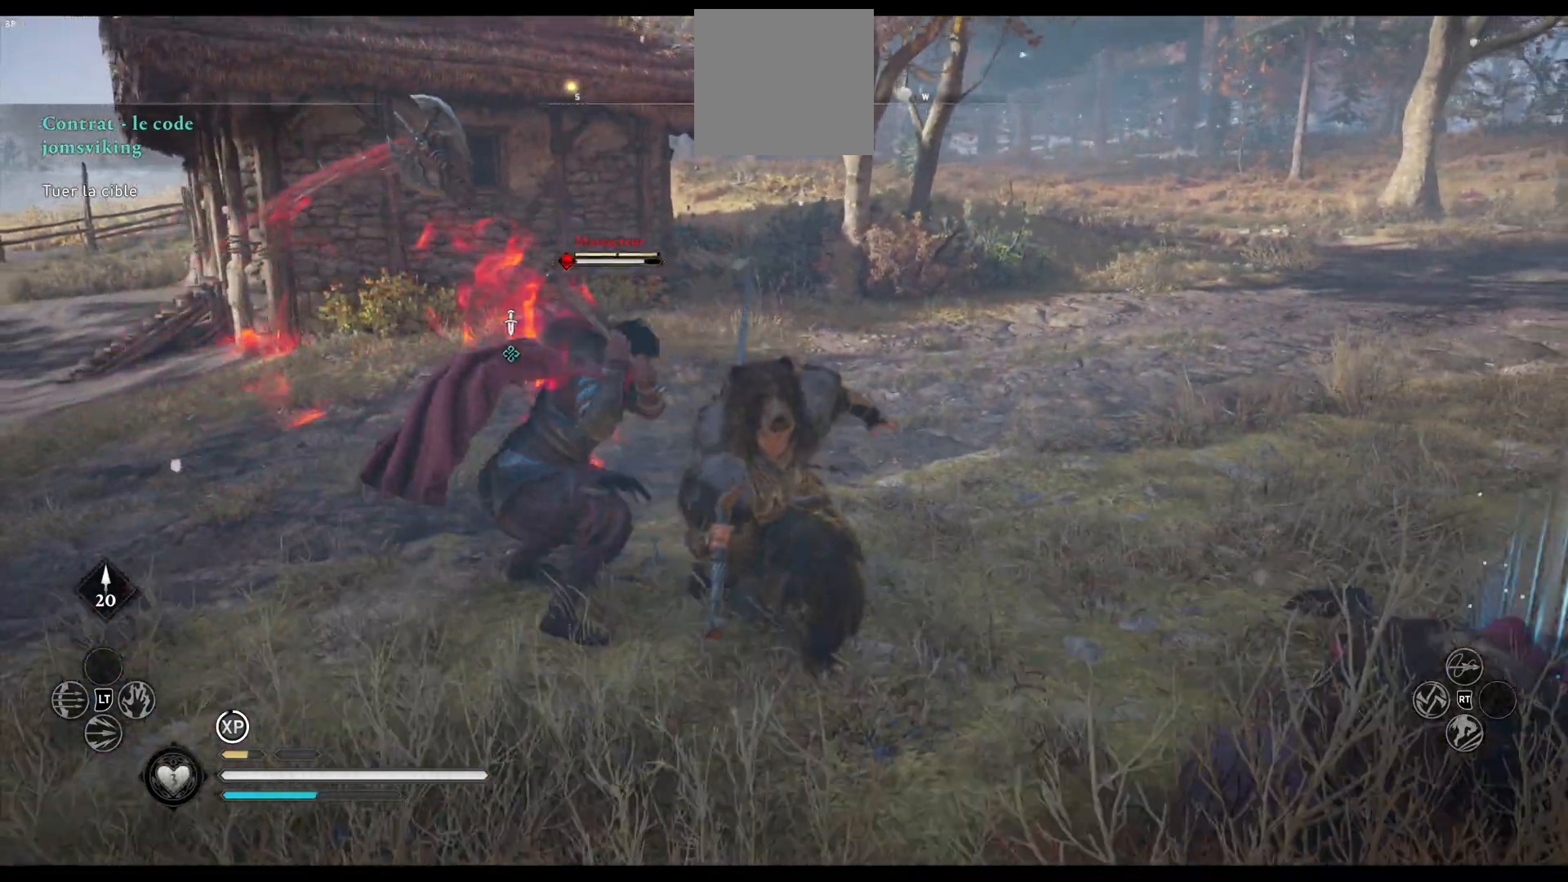
{"buttons": [], "left_stick": "up-left", "right_stick": "center", "events": [[33, "X", "up"], [100, "X", "down"], [150, "X", "up"], [167, "left_stick", "left"], [267, "left_stick", "up-left"], [367, "R1", "down"], [400, "R1", "up"]]}
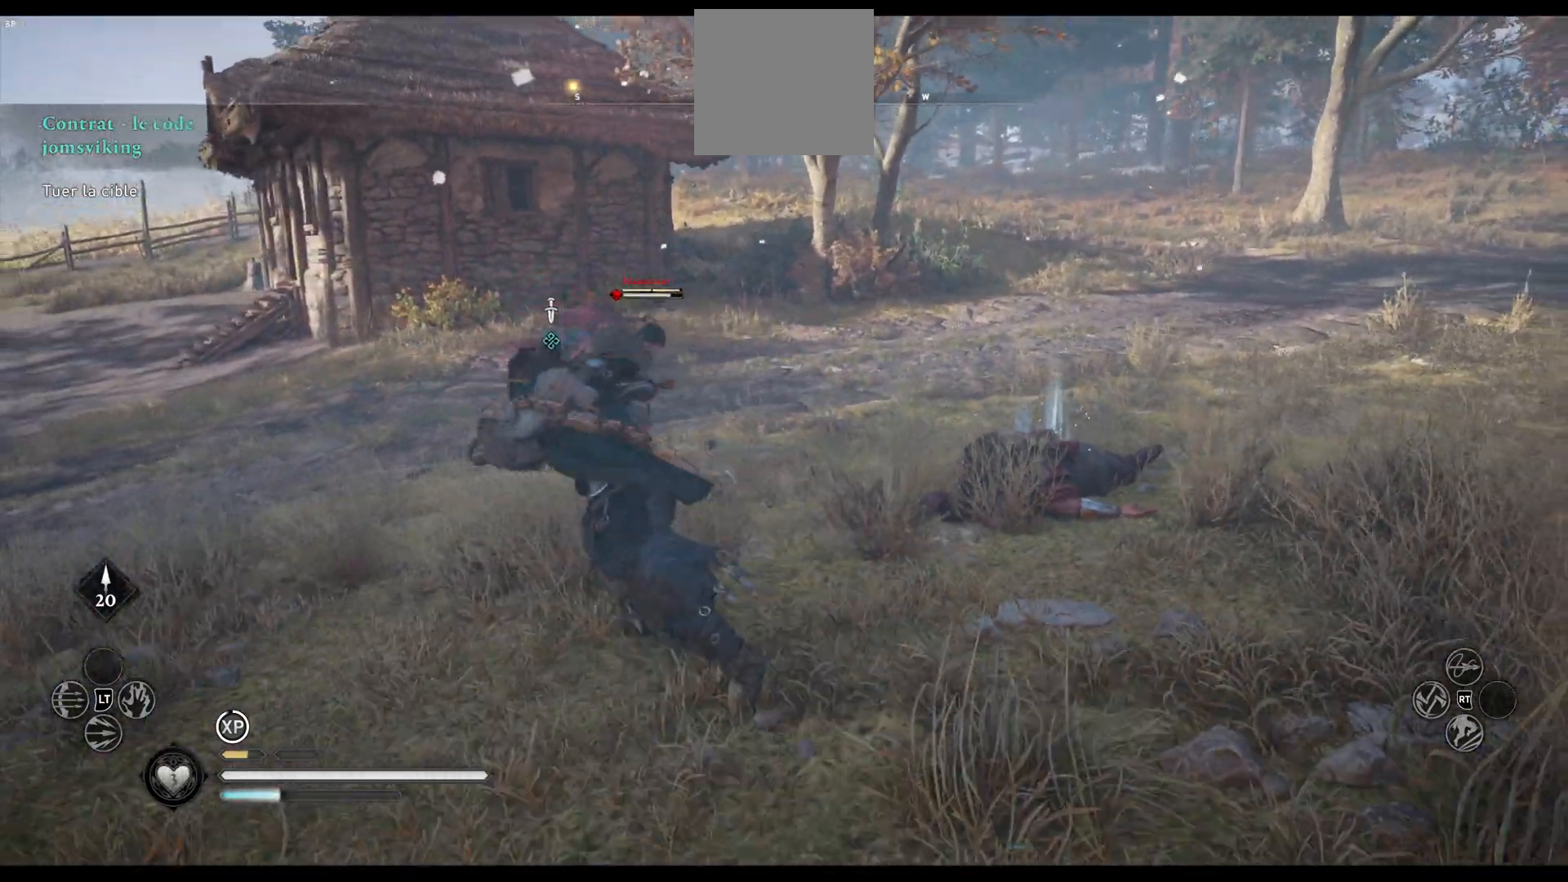
{"buttons": [], "left_stick": "up", "right_stick": "center", "events": [[100, "R1", "down"], [183, "R1", "up"], [300, "left_stick", "up"]]}
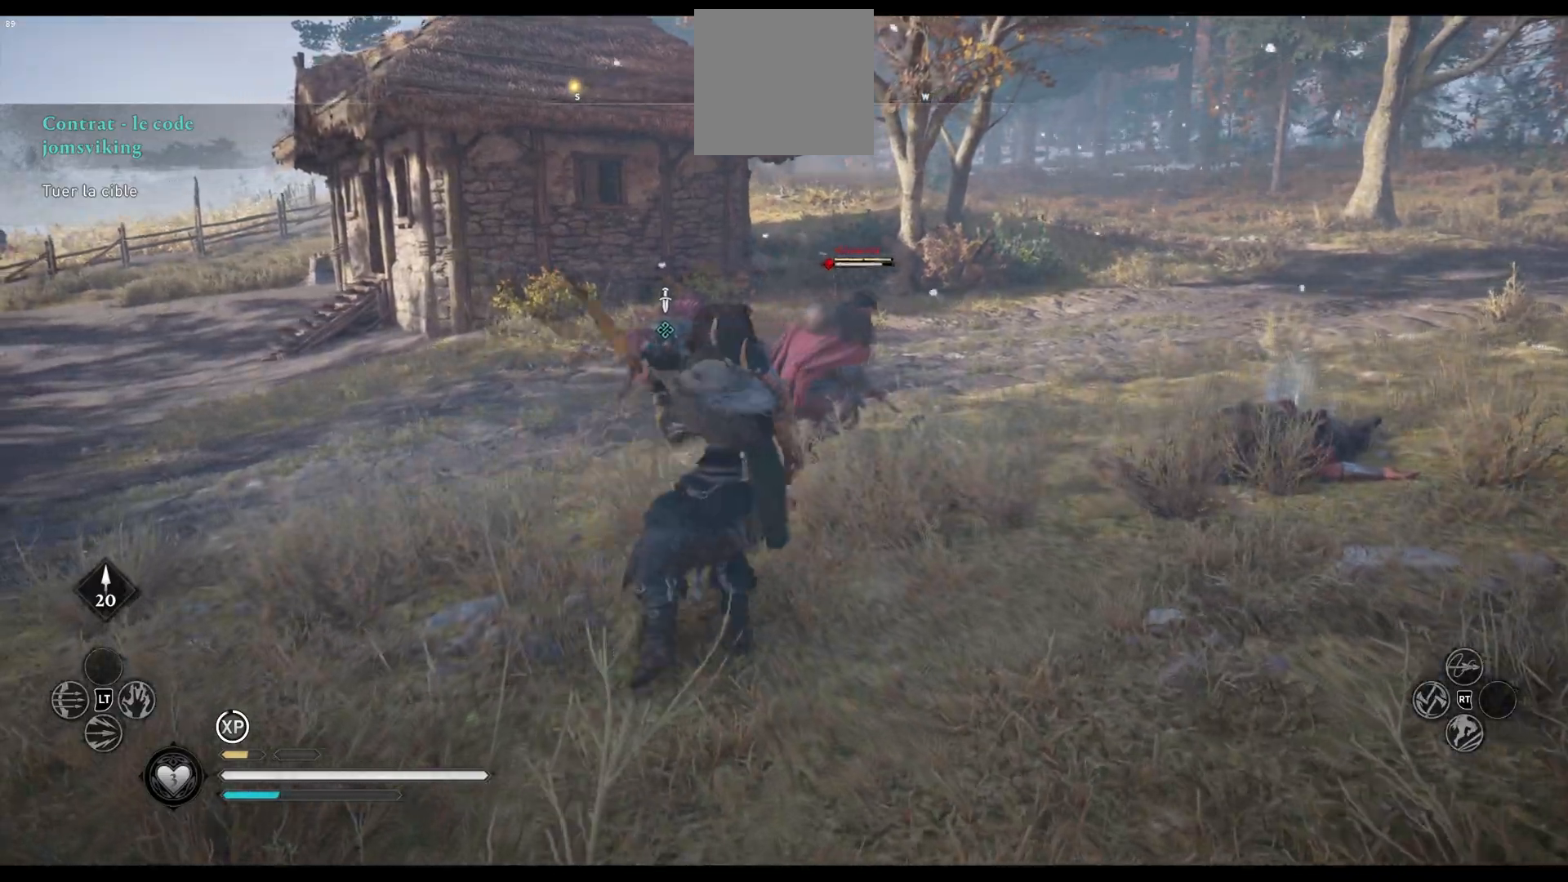
{"buttons": [], "left_stick": "up", "right_stick": "center", "events": []}
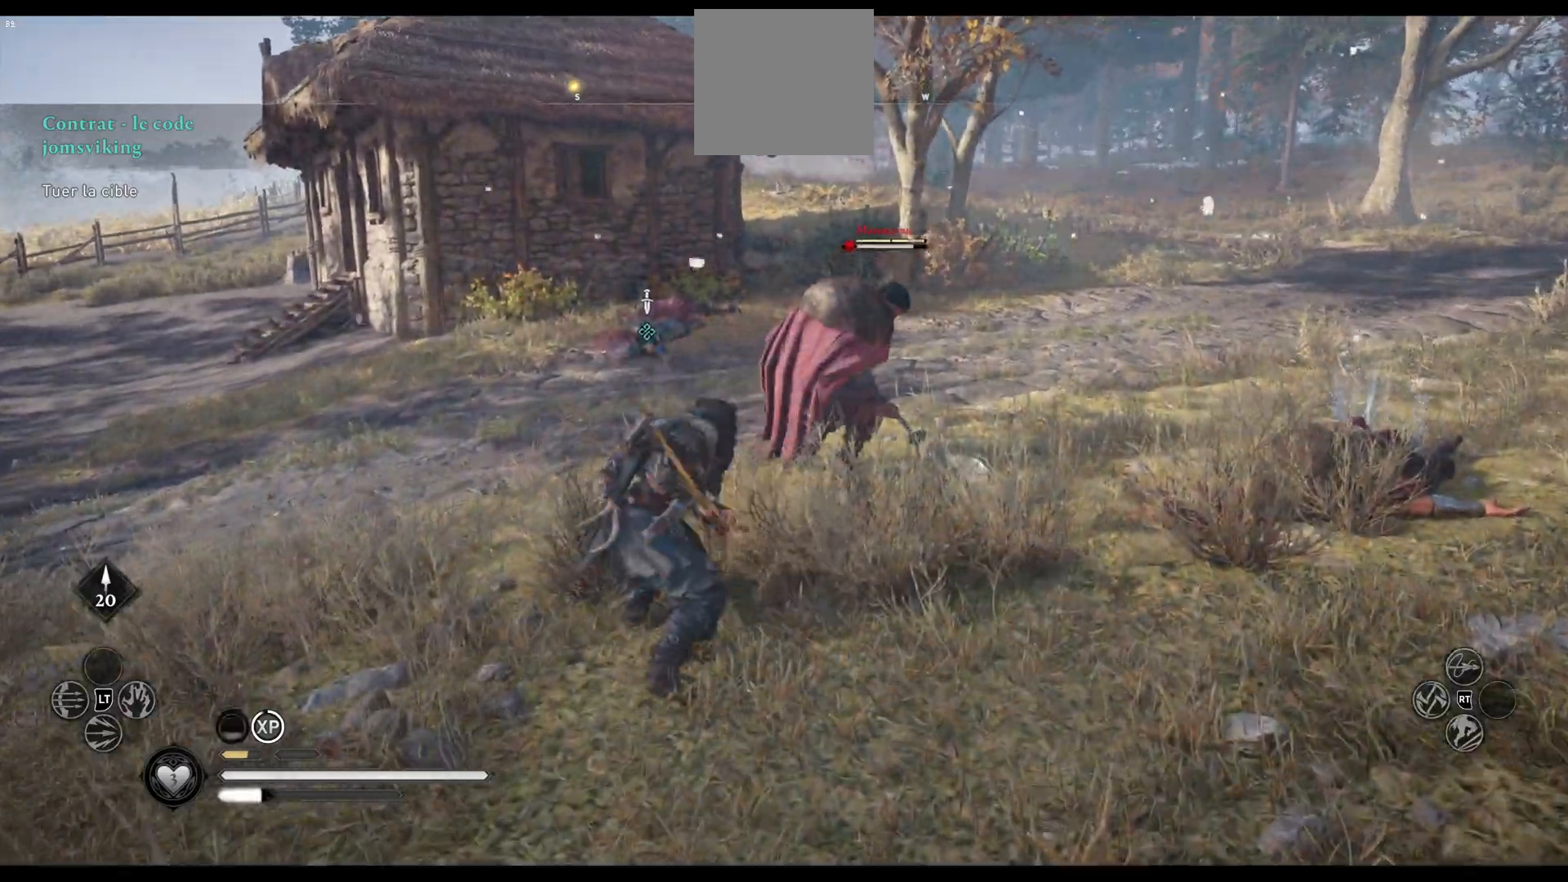
{"buttons": ["R1"], "left_stick": "up", "right_stick": "center", "events": [[267, "R1", "down"], [317, "R1", "up"], [400, "R1", "down"], [450, "R1", "up"], [467, "R1", "down"]]}
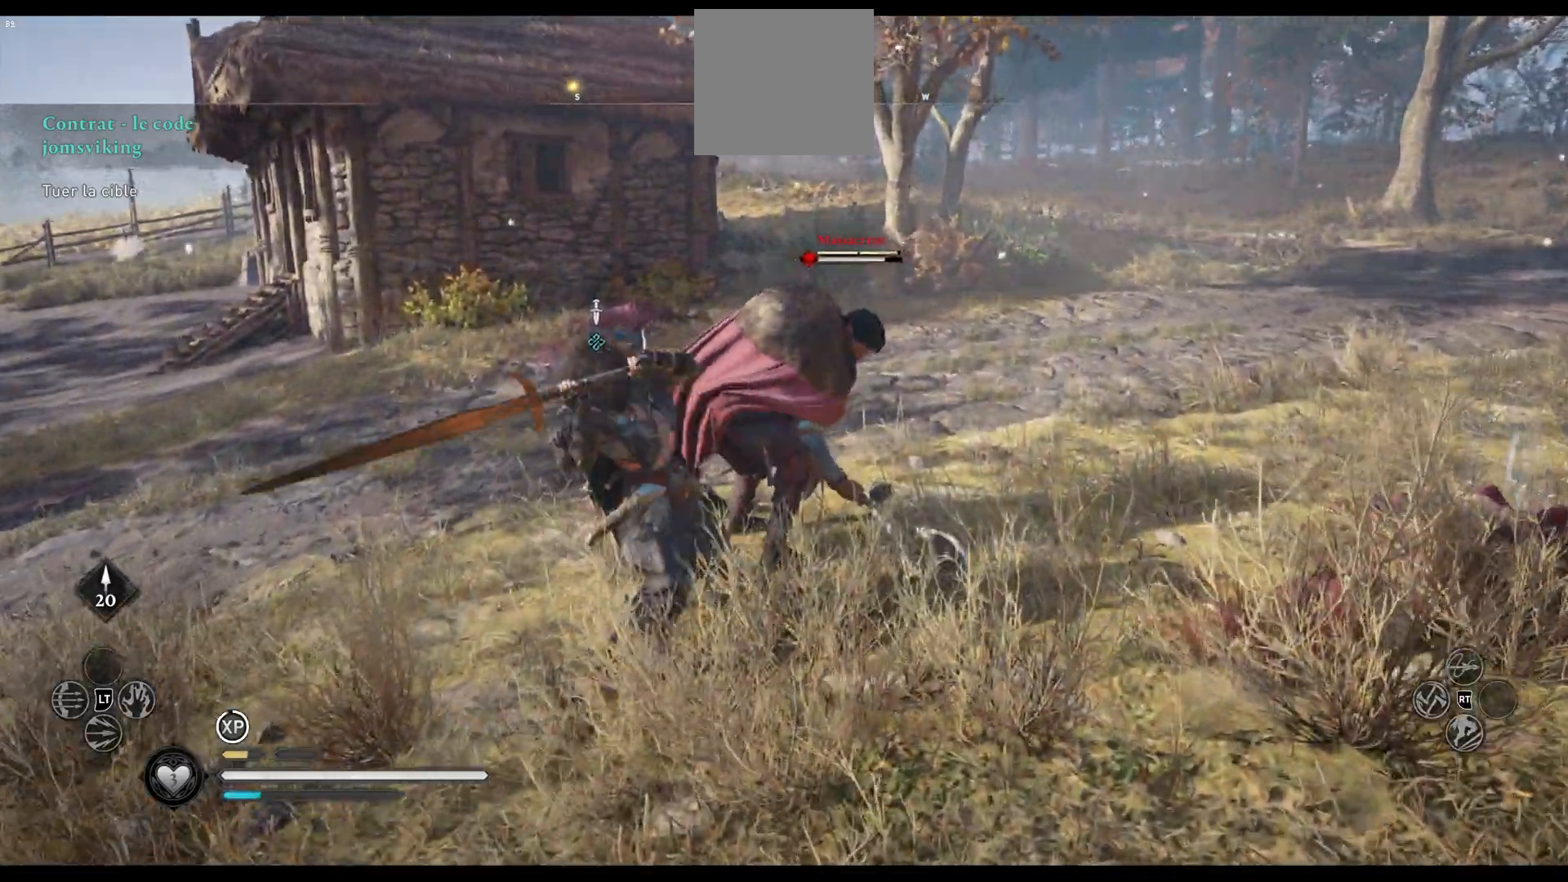
{"buttons": [], "left_stick": "up", "right_stick": "center", "events": [[83, "R1", "up"], [117, "R1", "down"], [183, "R1", "up"], [250, "R1", "down"], [300, "R1", "up"], [367, "R1", "down"], [450, "R1", "up"]]}
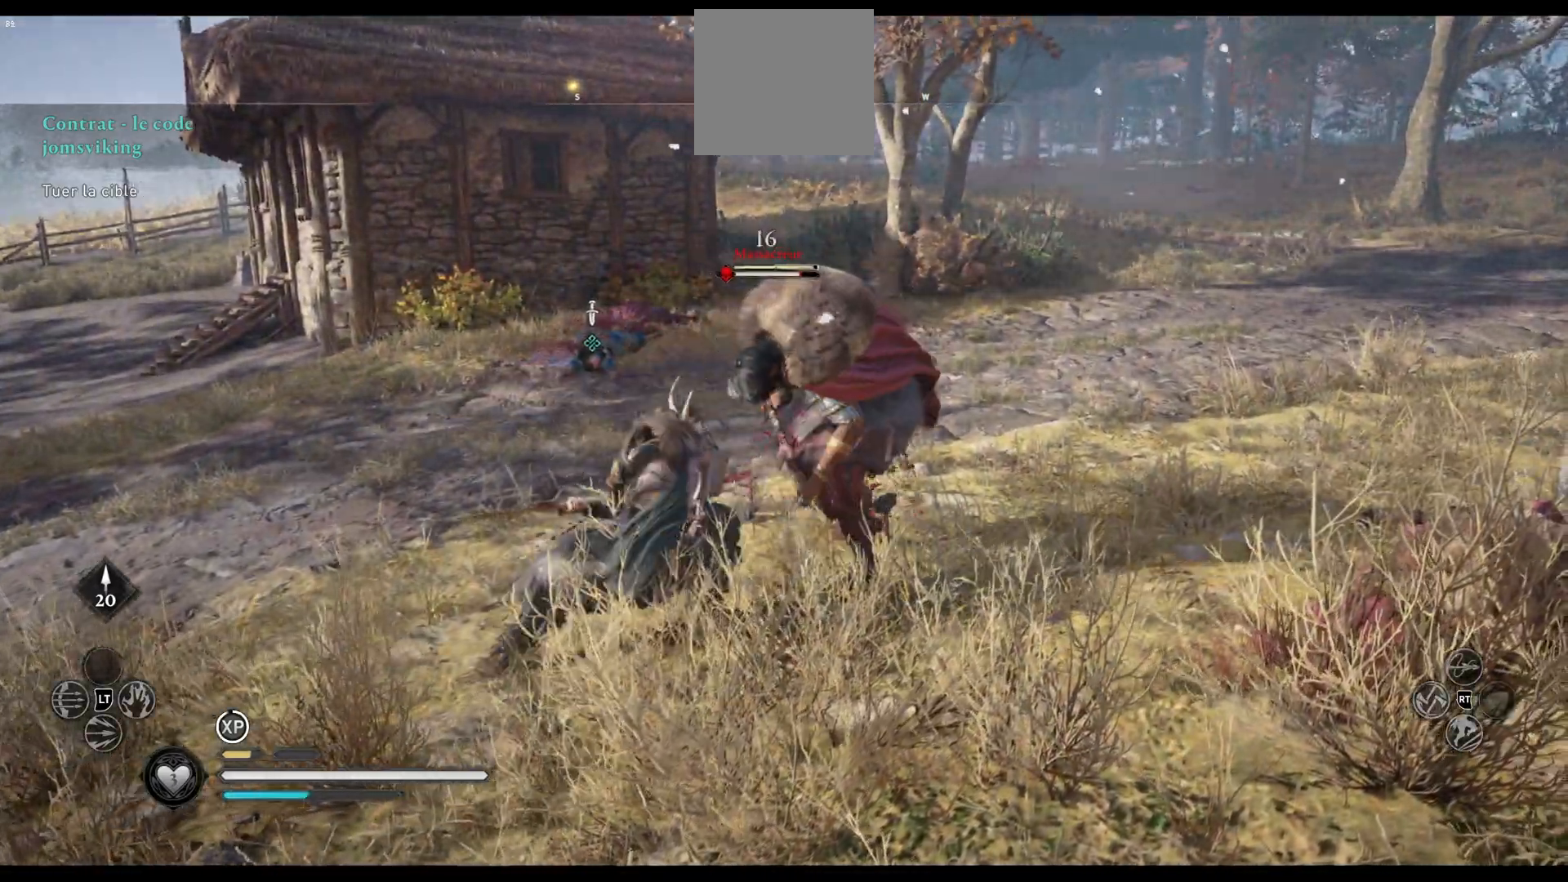
{"buttons": [], "left_stick": "up-right", "right_stick": "center", "events": [[33, "R1", "down"], [33, "left_stick", "up-right"], [83, "R1", "up"], [133, "R1", "down"], [217, "R1", "up"], [267, "R1", "down"], [350, "R1", "up"], [400, "R1", "down"], [467, "R1", "up"]]}
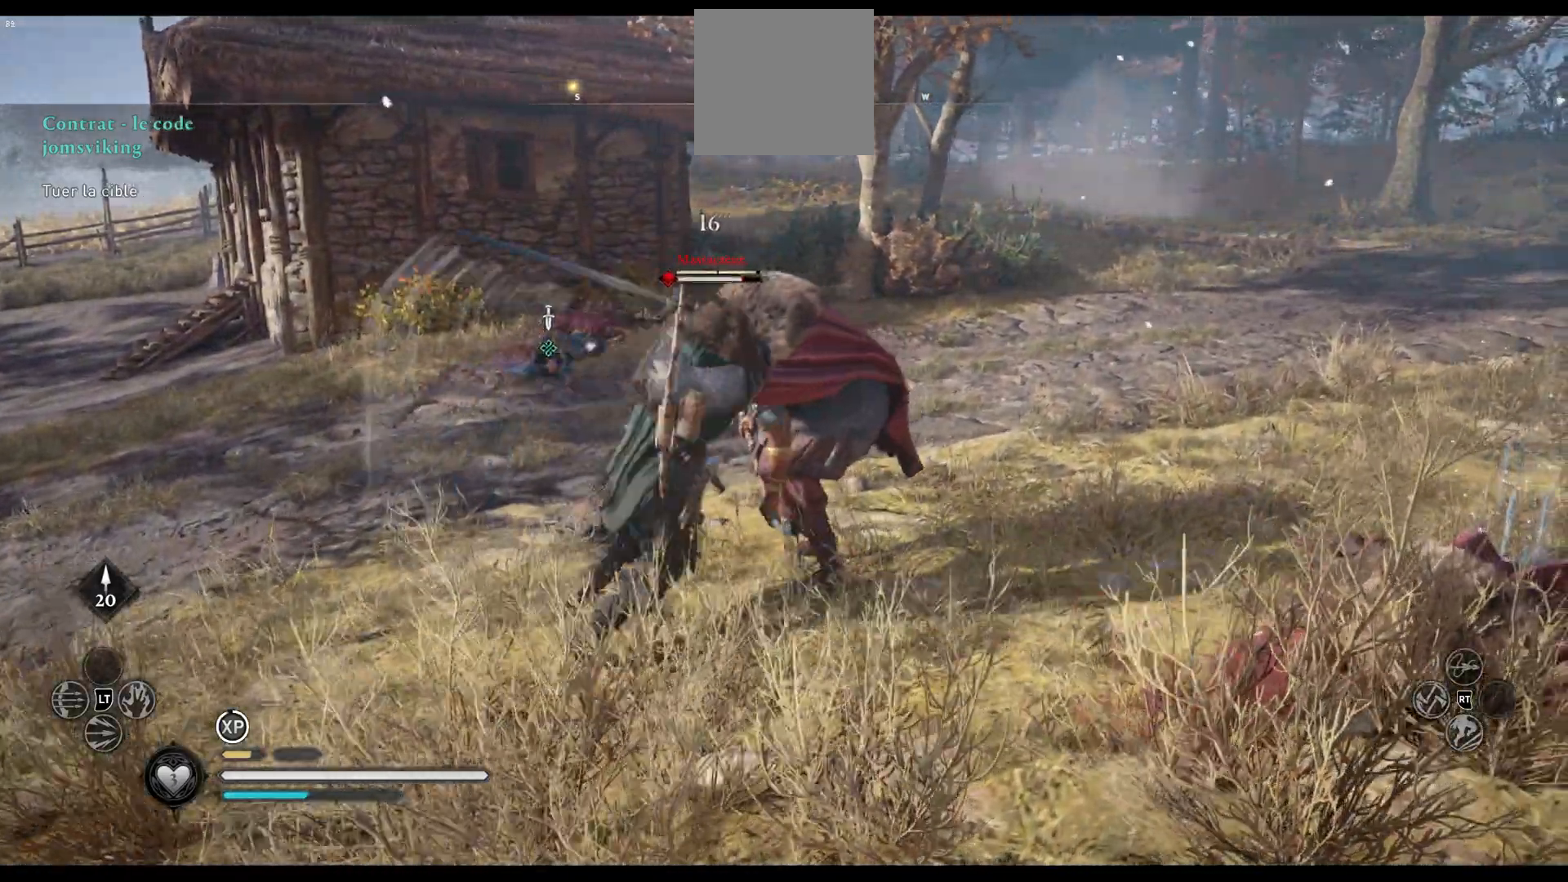
{"buttons": [], "left_stick": "up-right", "right_stick": "center", "events": [[17, "R1", "down"], [100, "R1", "up"], [150, "R1", "down"], [383, "R1", "up"], [433, "R1", "down"], [500, "R1", "up"]]}
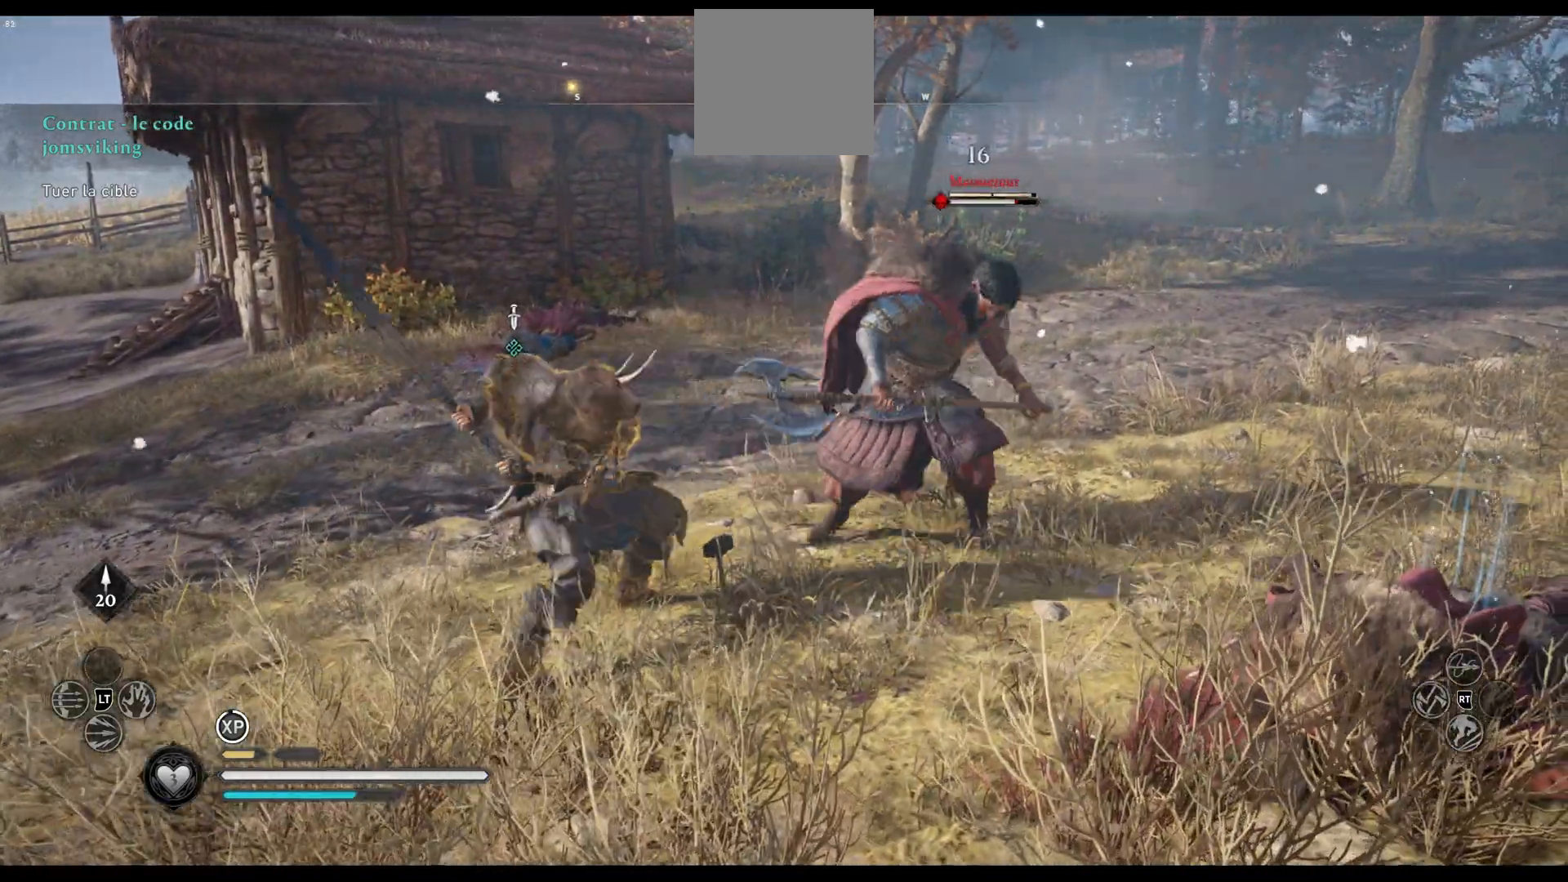
{"buttons": ["R1"], "left_stick": "up-right", "right_stick": "center", "events": [[50, "R1", "down"], [150, "R1", "up"], [300, "R1", "down"]]}
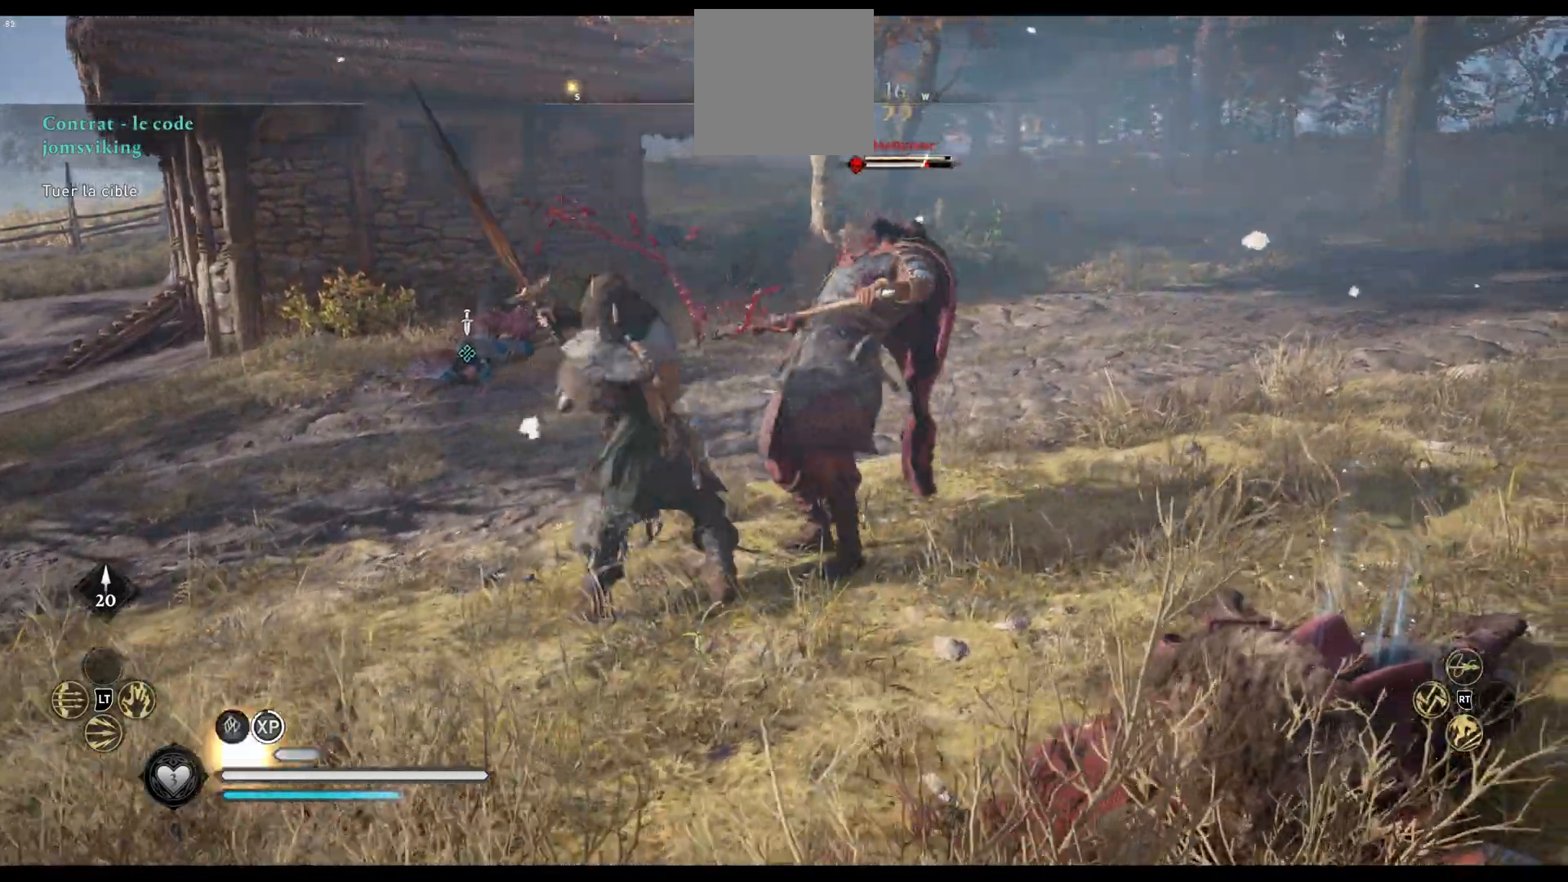
{"buttons": [], "left_stick": "up-right", "right_stick": "center", "events": [[33, "R1", "up"], [83, "R1", "down"], [167, "R1", "up"], [200, "R1", "down"], [433, "R1", "up"]]}
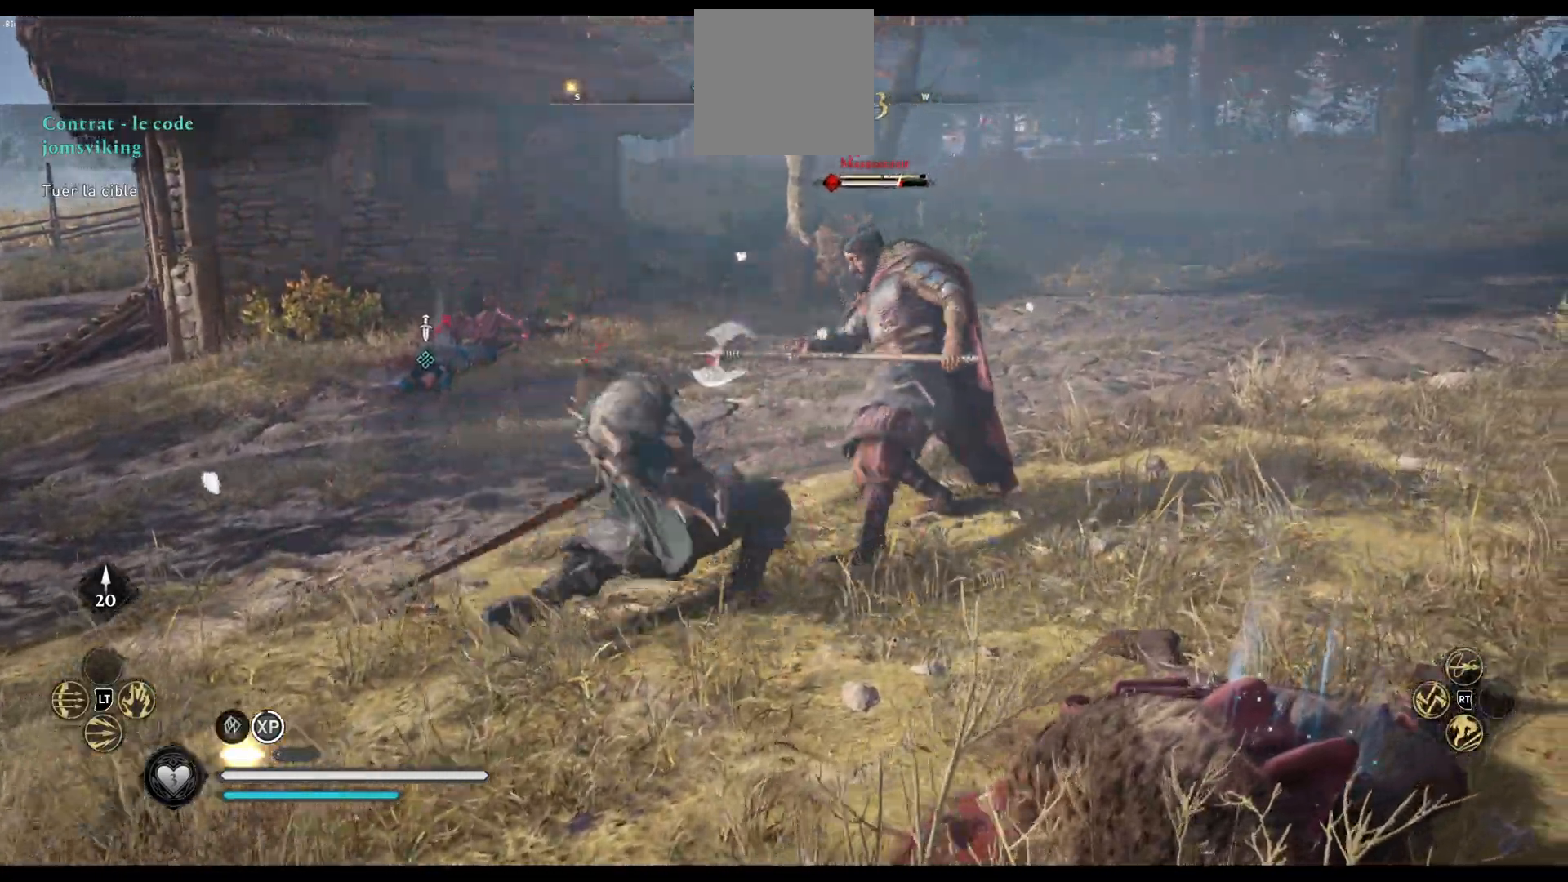
{"buttons": [], "left_stick": "up", "right_stick": "right", "events": [[100, "R1", "down"], [233, "R1", "up"], [350, "right_stick", "right"], [433, "left_stick", "up"]]}
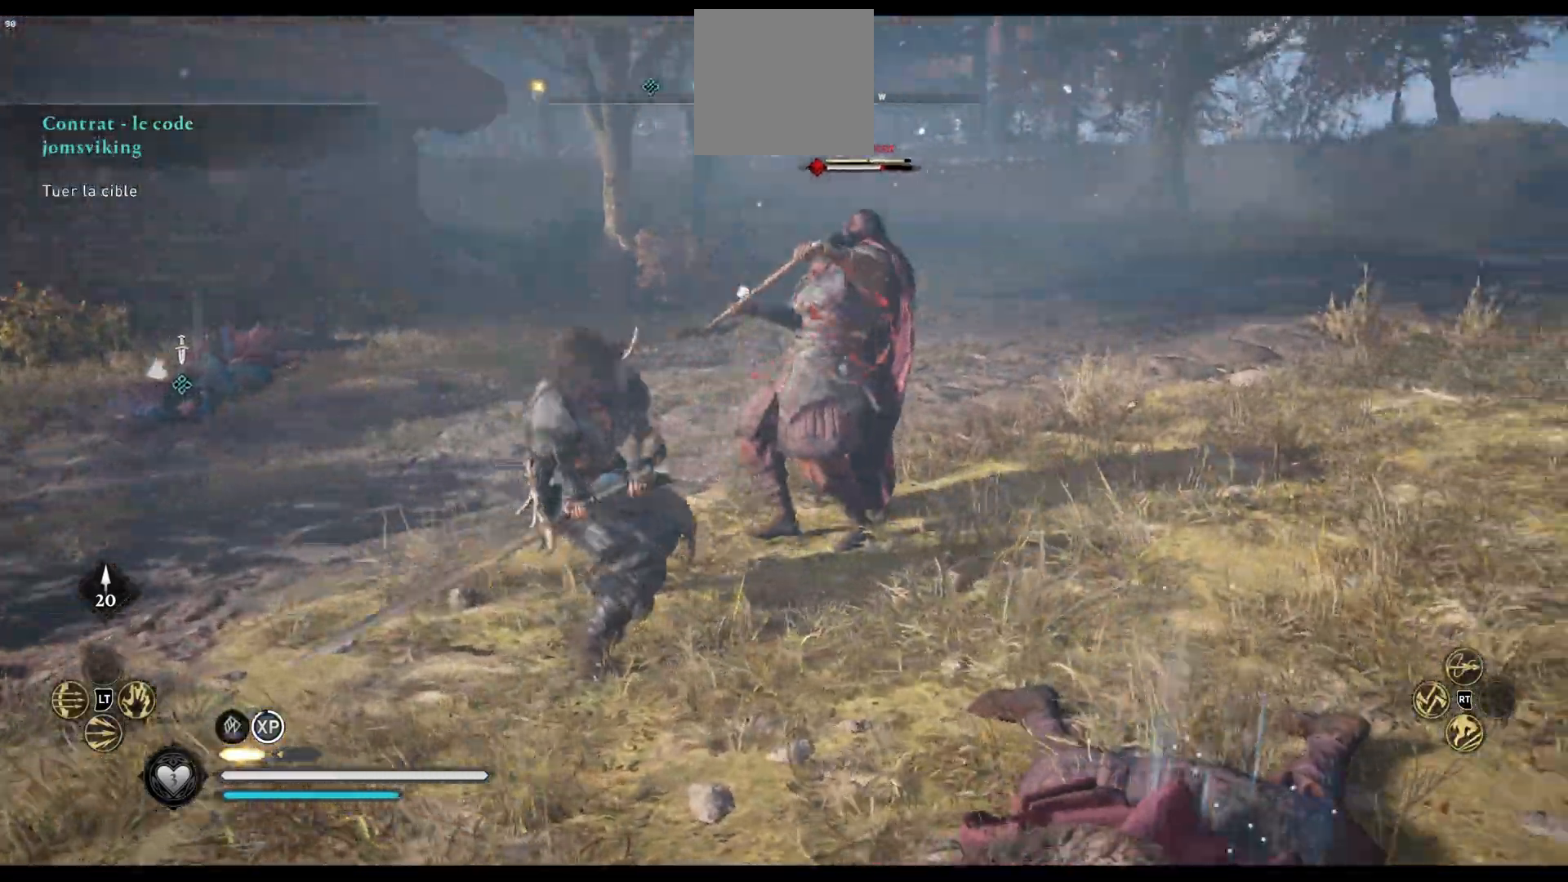
{"buttons": [], "left_stick": "up", "right_stick": "right", "events": [[83, "R1", "down"], [83, "right_stick", "up-right"], [333, "right_stick", "right"], [450, "R1", "up"]]}
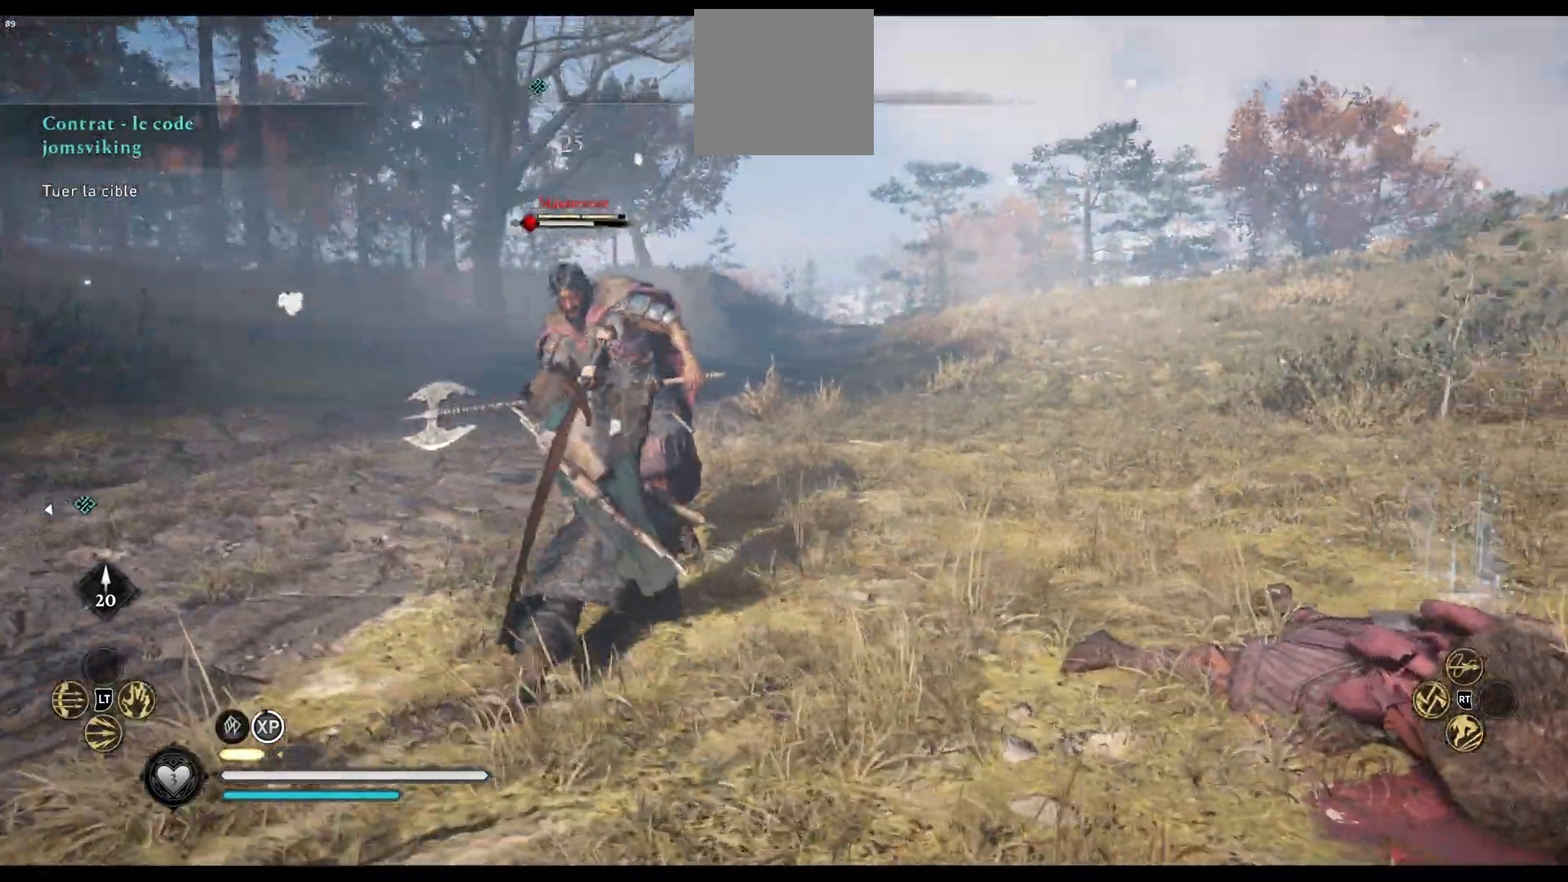
{"buttons": ["Y", "R2"], "left_stick": "left", "right_stick": "center", "events": [[83, "right_stick", "center"], [233, "R2", "down"], [233, "Y", "down"], [333, "Y", "up"], [333, "left_stick", "center"], [367, "Y", "down"], [433, "left_stick", "left"], [450, "Y", "up"], [483, "Y", "down"]]}
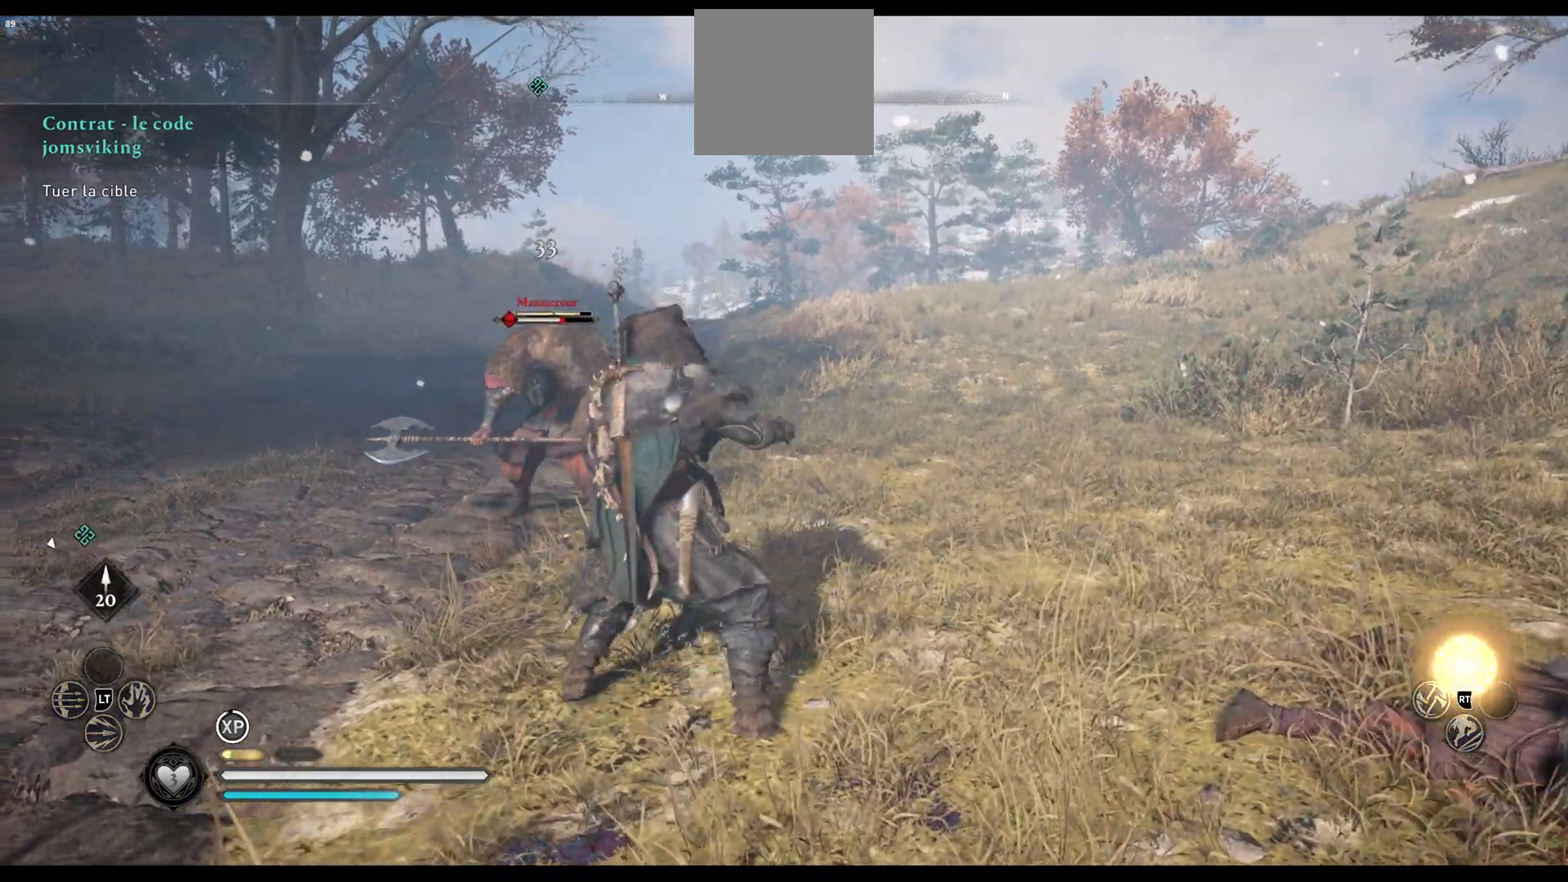
{"buttons": [], "left_stick": "up-left", "right_stick": "center", "events": [[83, "Y", "up"], [200, "R2", "up"], [283, "right_stick", "up-left"], [433, "left_stick", "up-left"], [500, "right_stick", "center"]]}
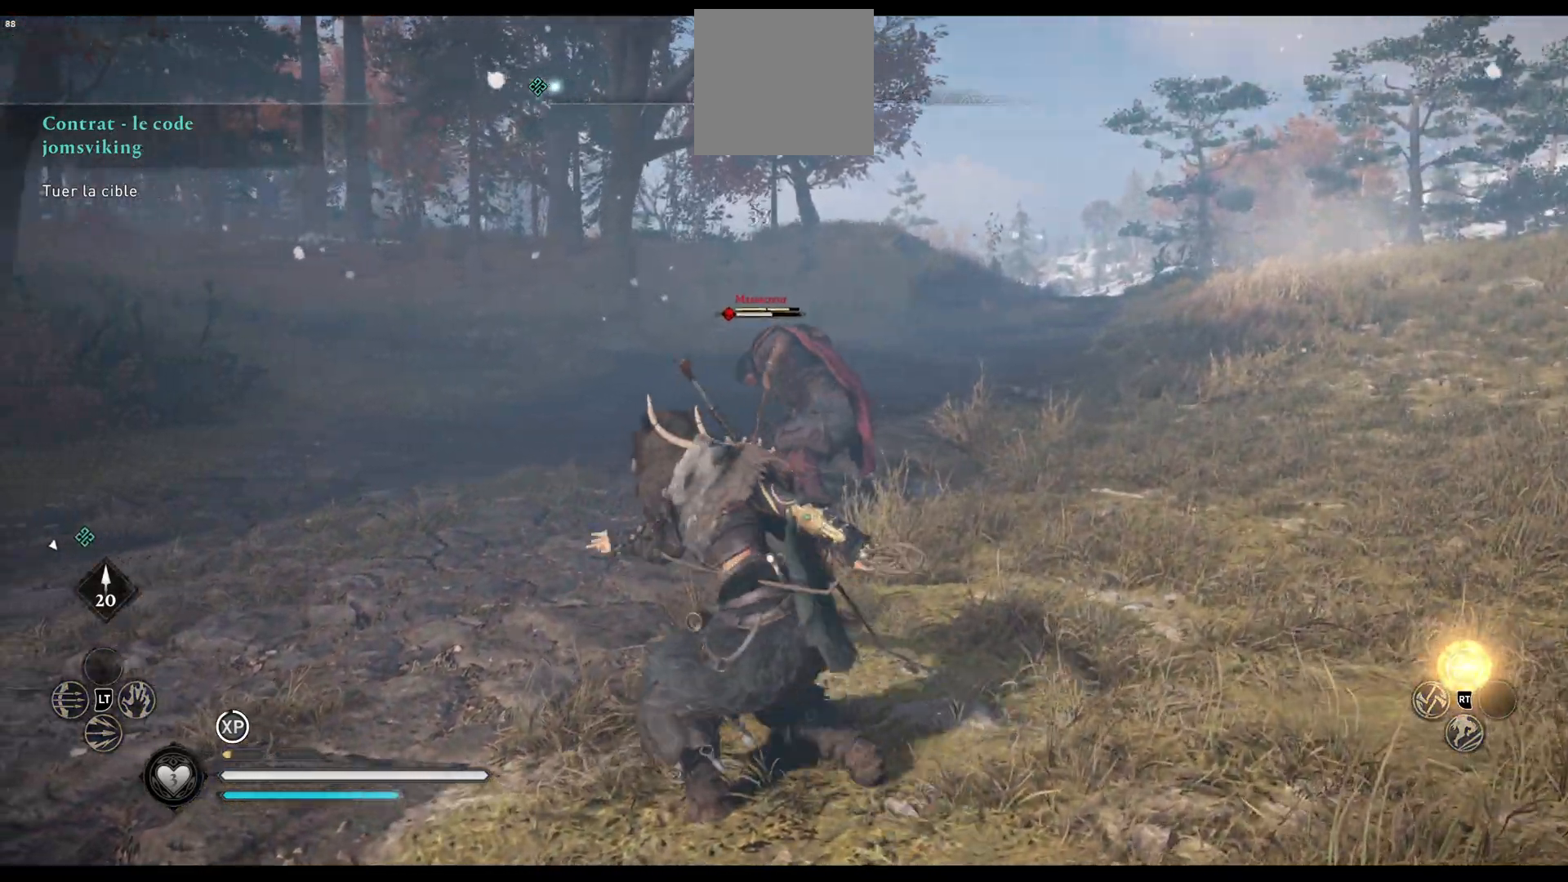
{"buttons": [], "left_stick": "up-left", "right_stick": "center", "events": [[267, "right_stick", "up-left"], [467, "right_stick", "center"]]}
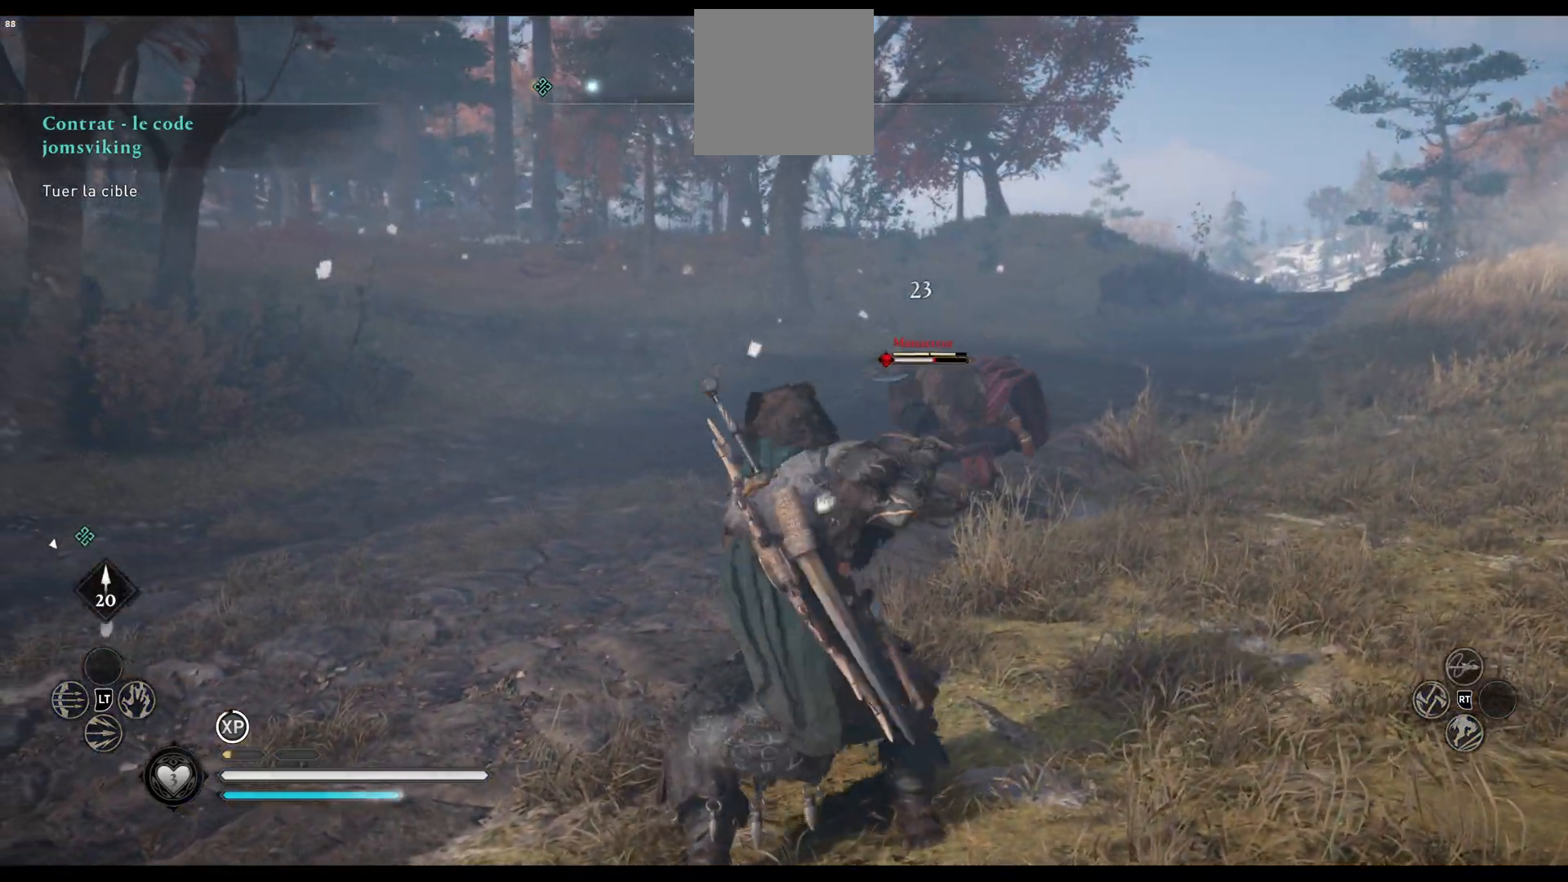
{"buttons": [], "left_stick": "up-left", "right_stick": "center", "events": []}
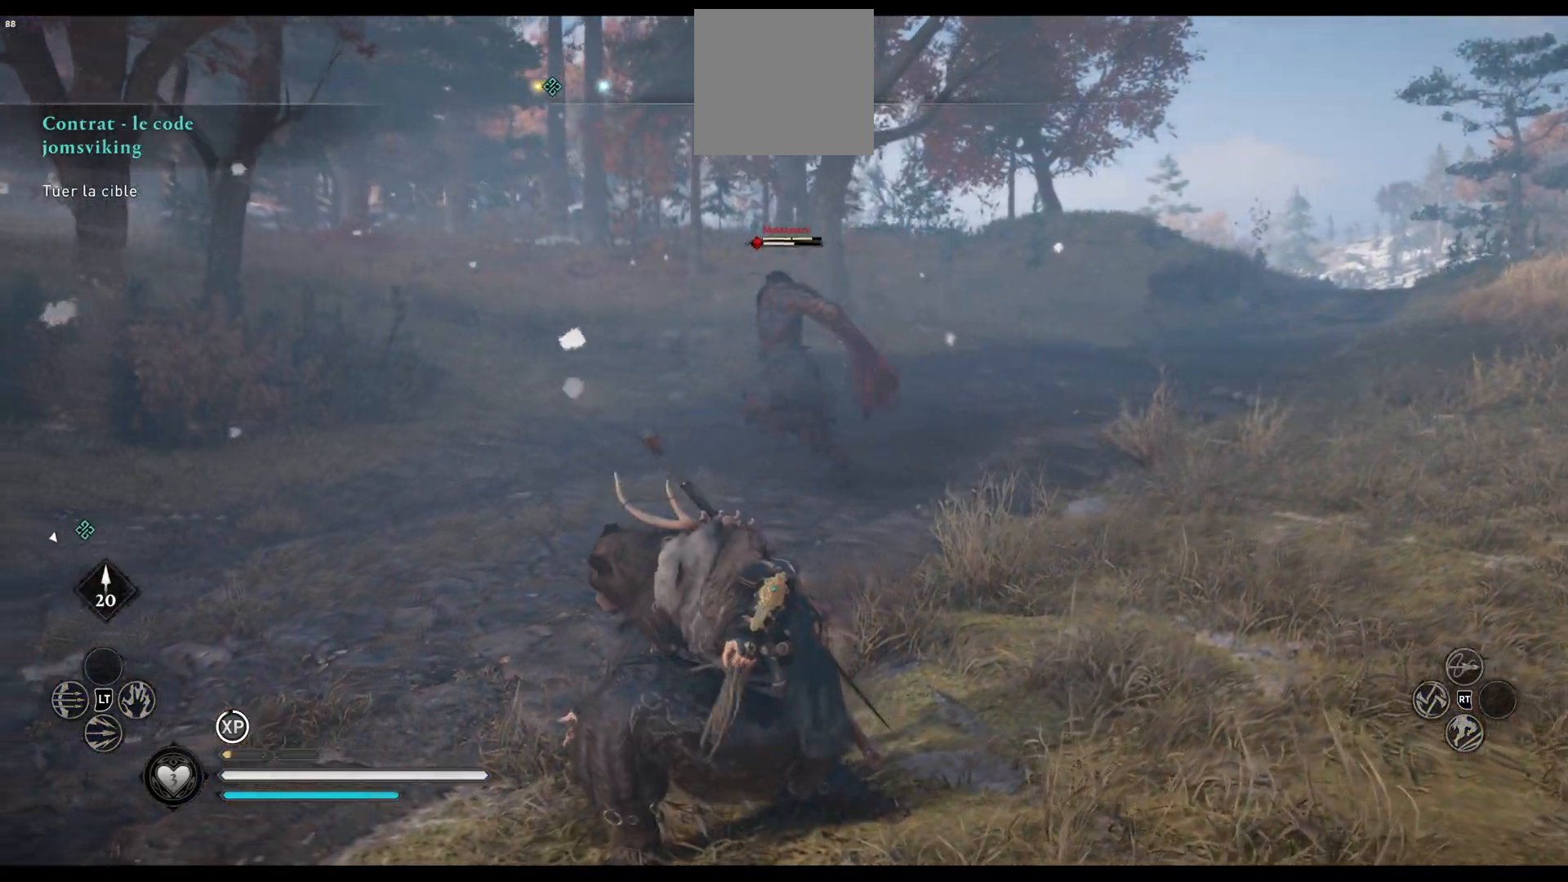
{"buttons": [], "left_stick": "up-left", "right_stick": "center", "events": []}
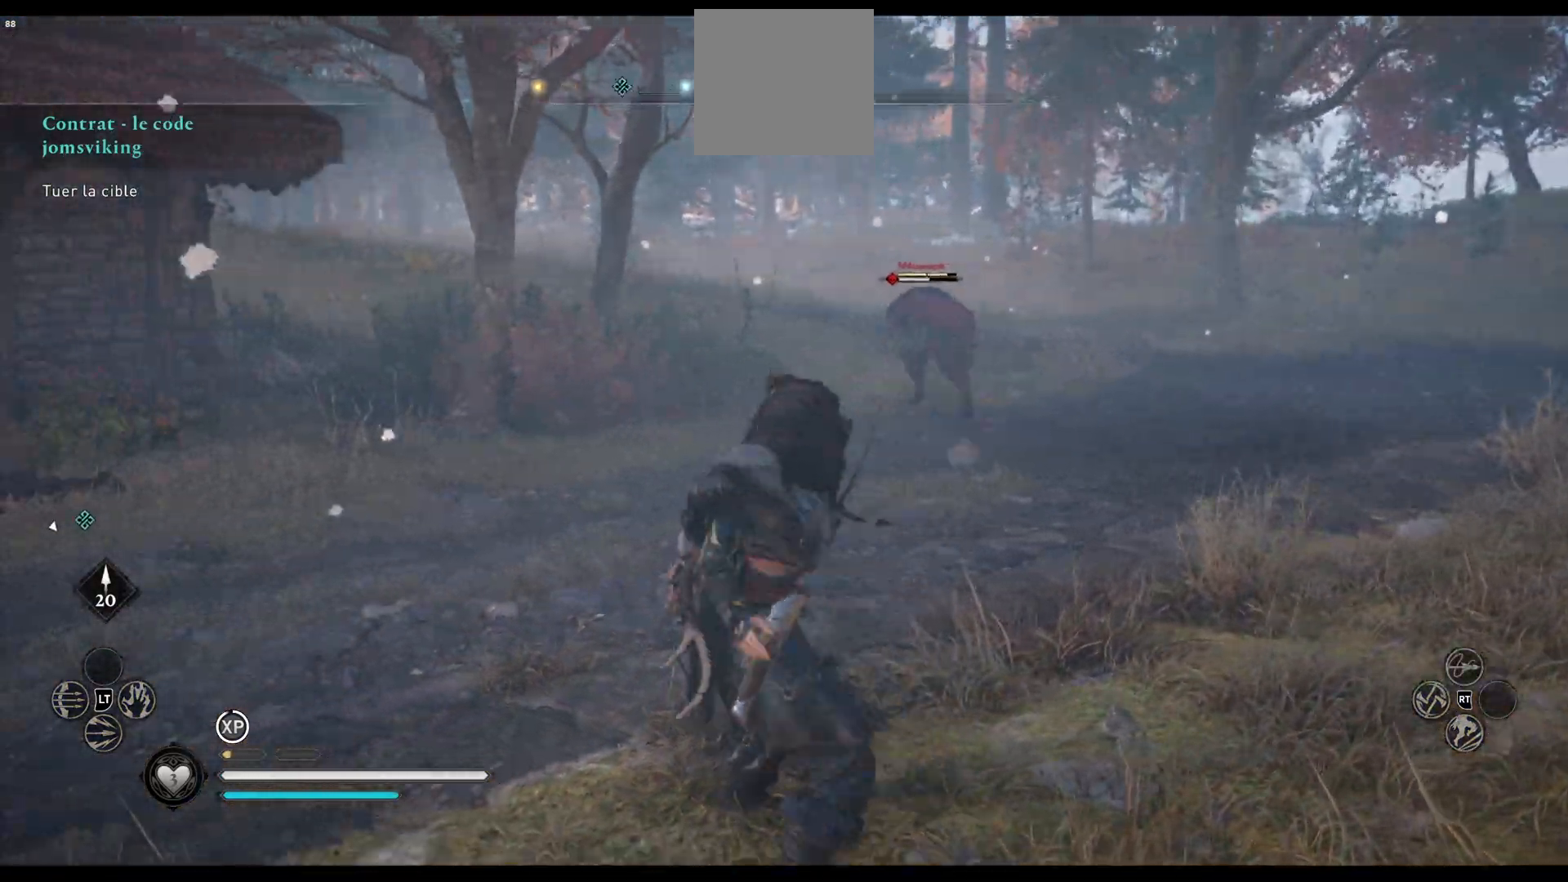
{"buttons": [], "left_stick": "up", "right_stick": "center", "events": [[133, "left_stick", "center"], [233, "left_stick", "up"]]}
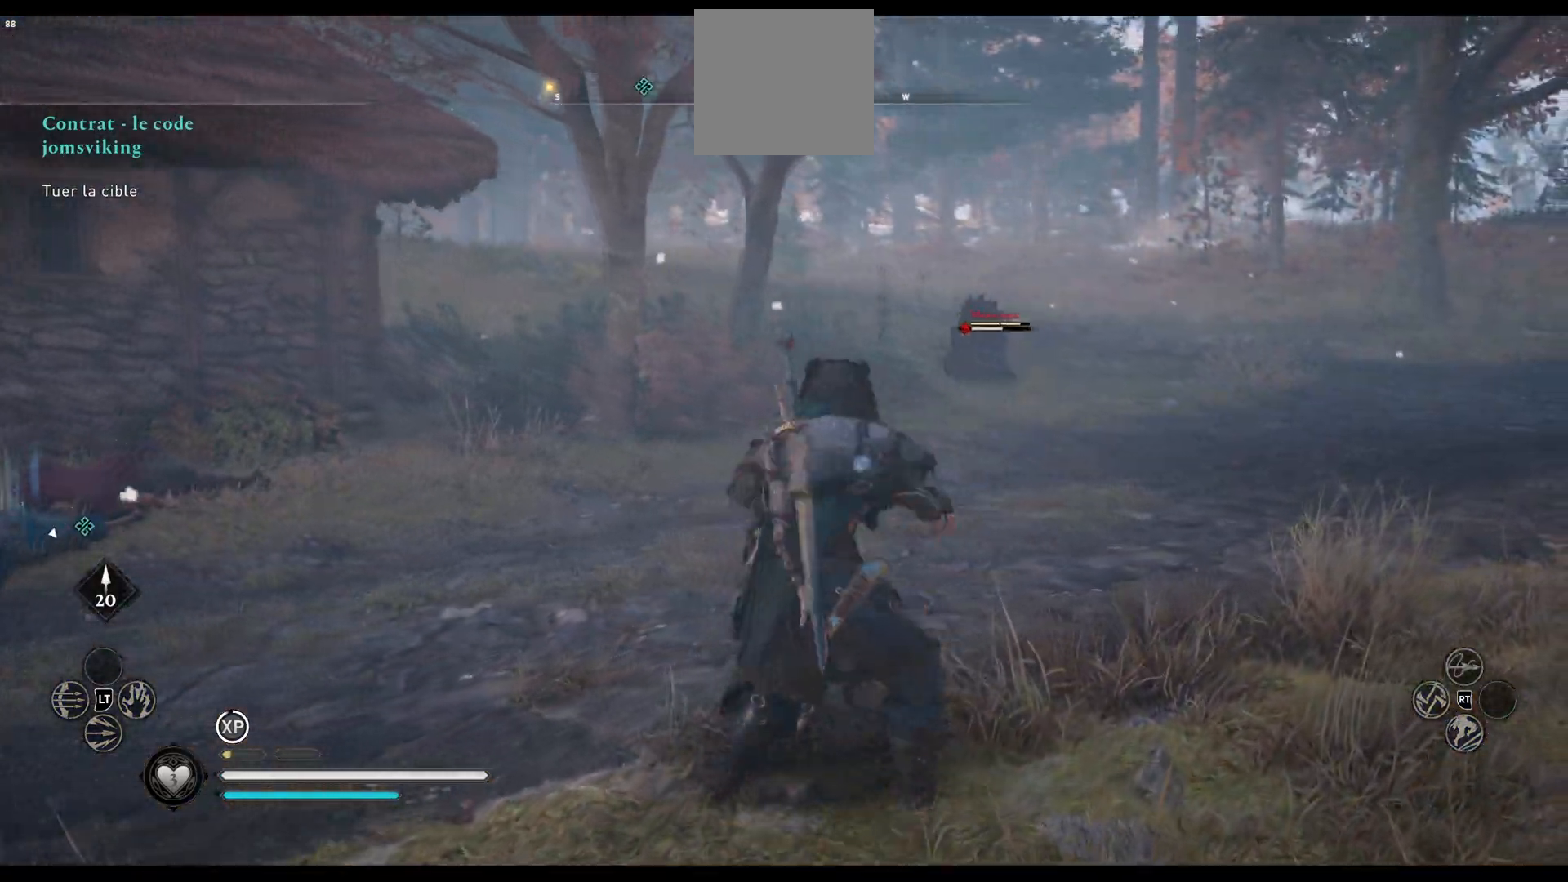
{"buttons": [], "left_stick": "up", "right_stick": "center", "events": [[317, "X", "down"], [400, "X", "up"], [450, "X", "down"], [500, "X", "up"]]}
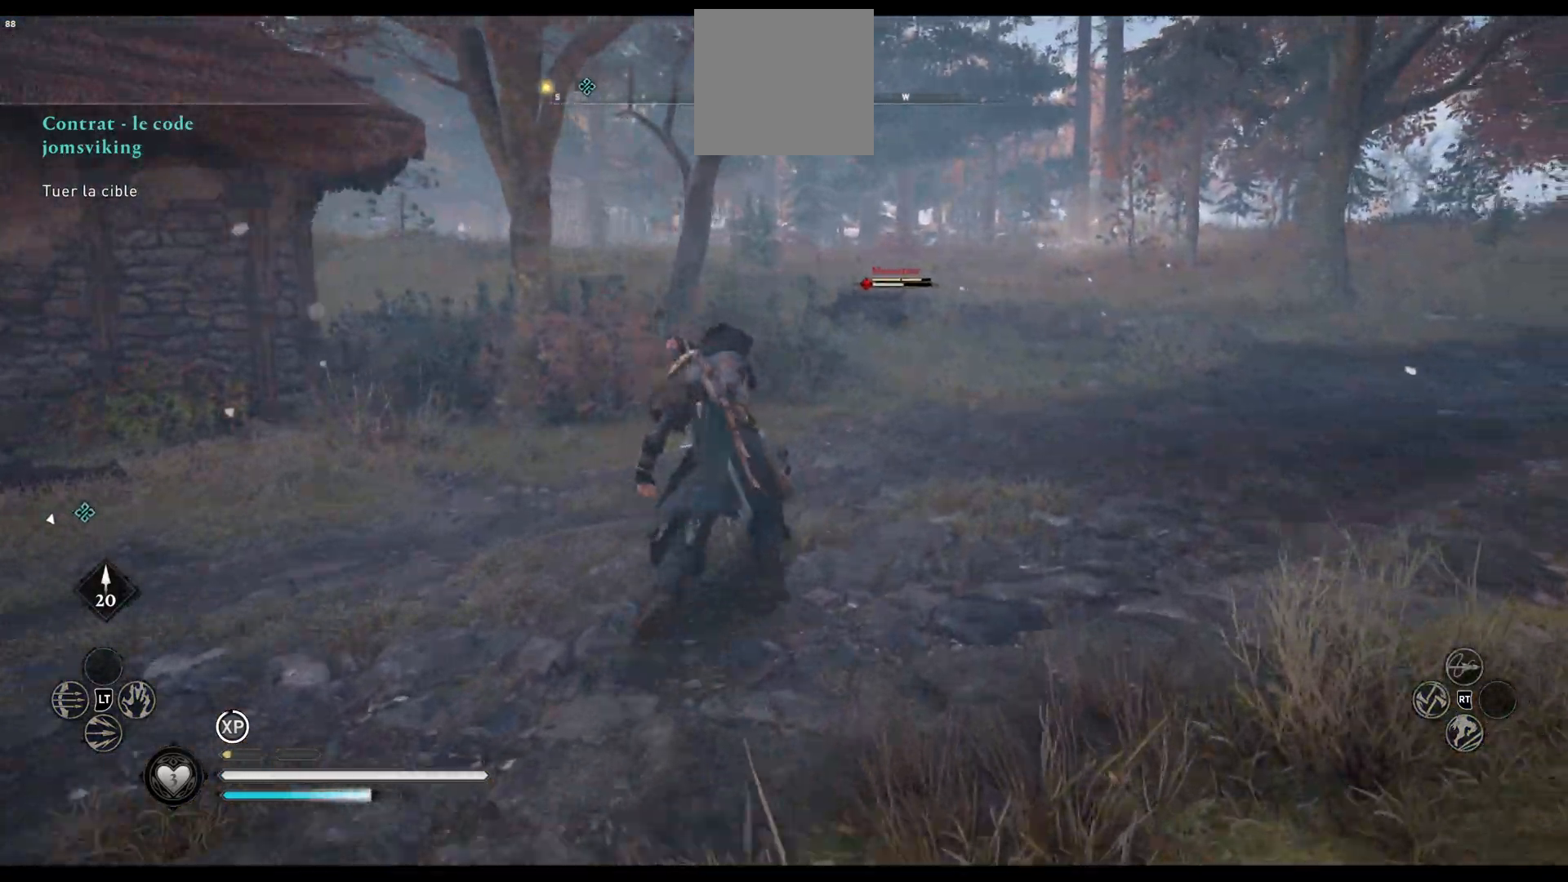
{"buttons": ["X"], "left_stick": "up", "right_stick": "center"}
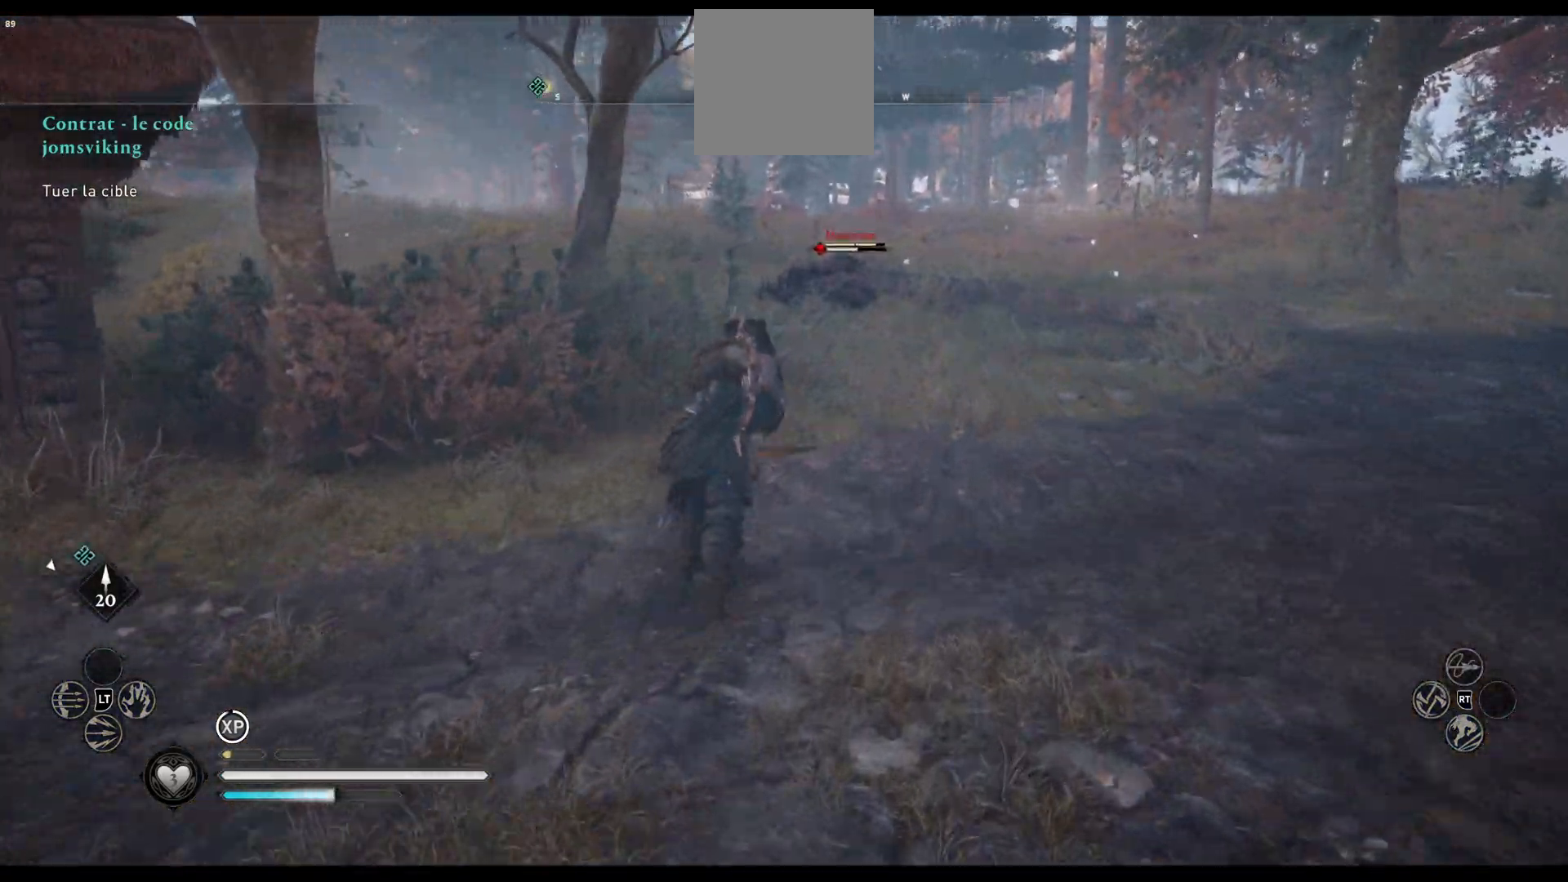
{"buttons": [], "left_stick": "up", "right_stick": "center", "events": [[17, "X", "up"]]}
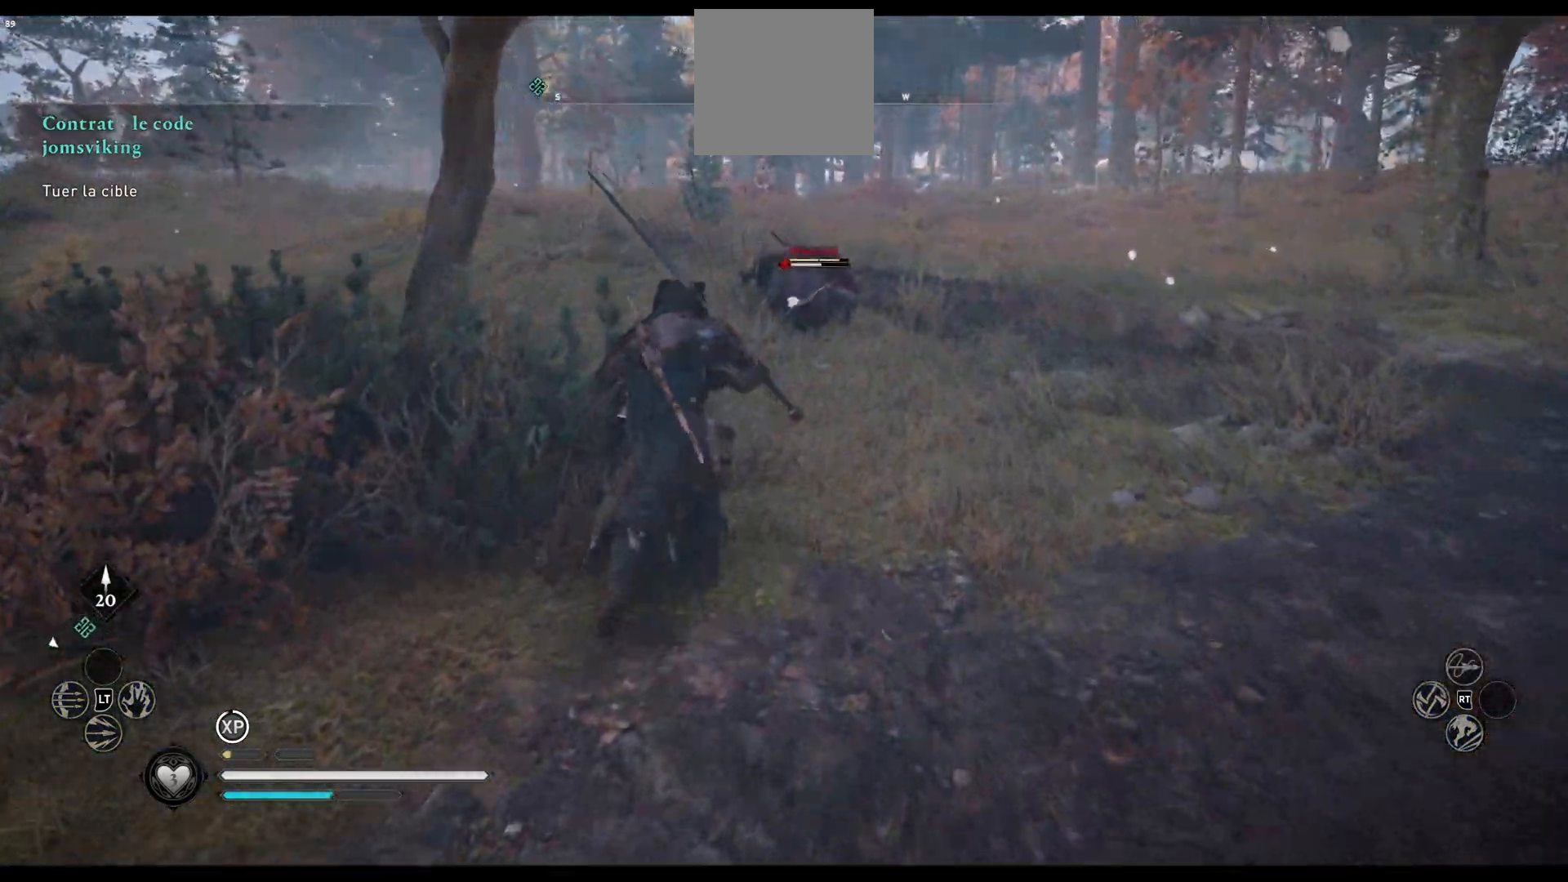
{"buttons": [], "left_stick": "up", "right_stick": "center", "events": []}
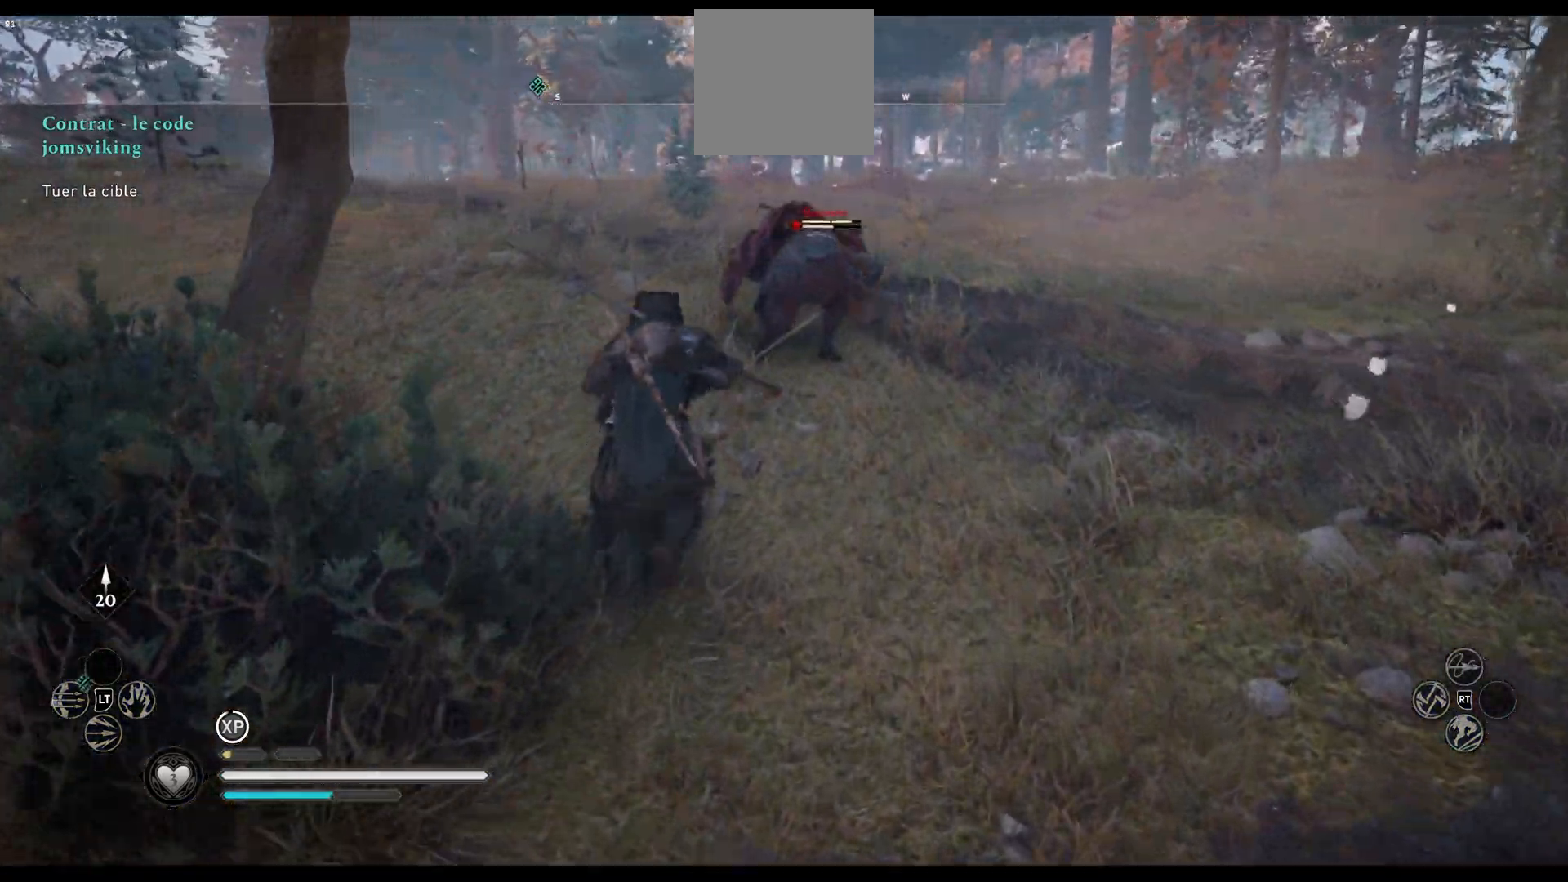
{"buttons": ["R1"], "left_stick": "up", "right_stick": "center", "events": [[283, "R1", "down"], [333, "R1", "up"], [417, "R1", "down"], [450, "R1", "up"], [500, "R1", "down"]]}
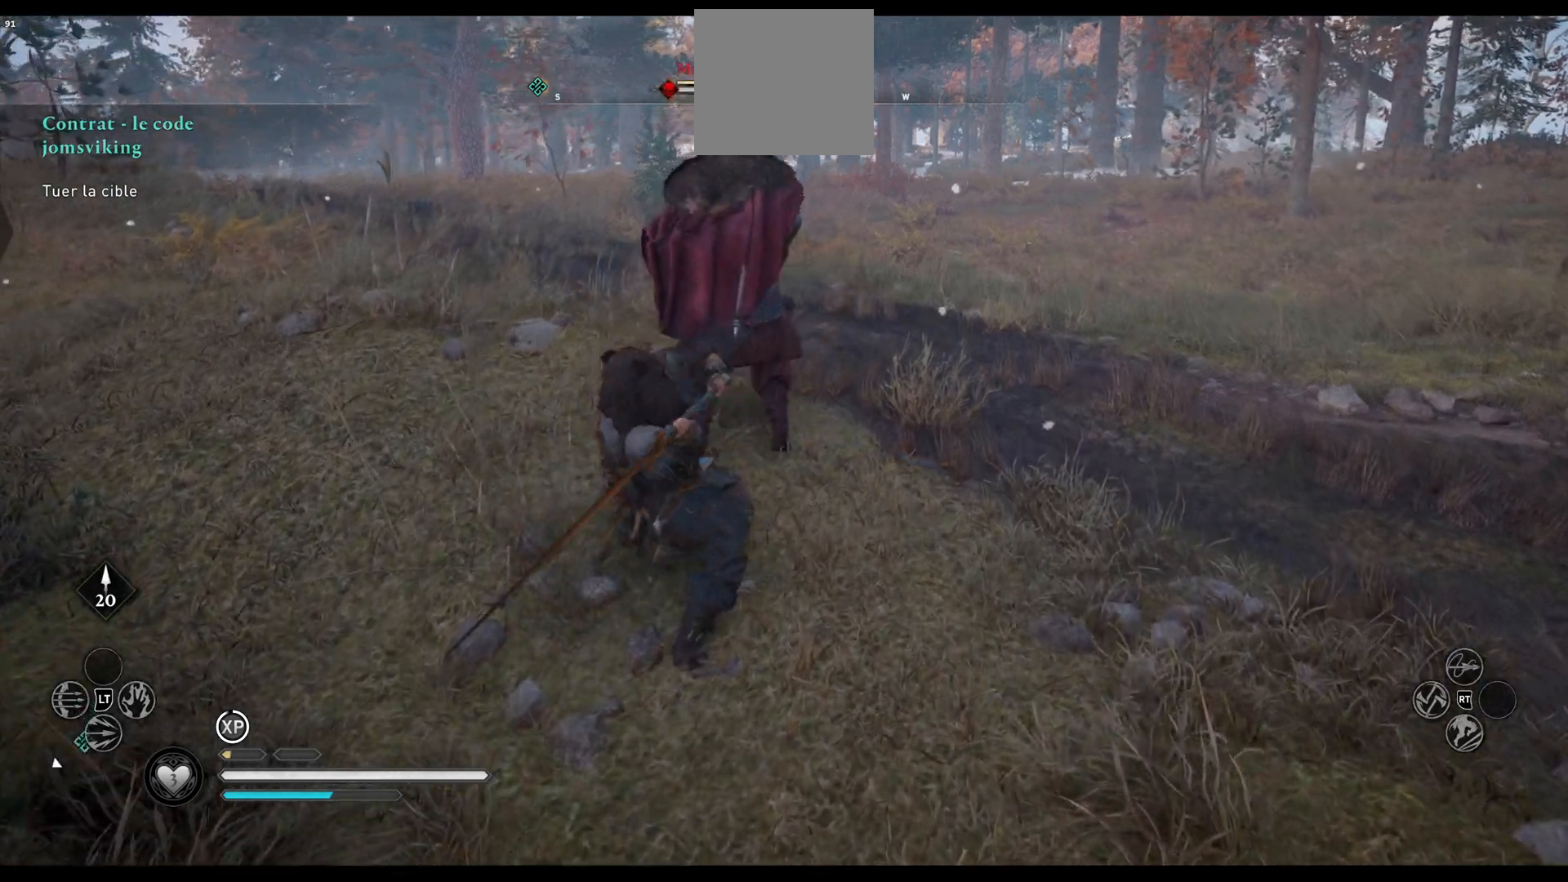
{"buttons": [], "left_stick": "up", "right_stick": "center", "events": [[100, "R1", "up"], [150, "R1", "down"], [200, "R1", "up"], [267, "R1", "down"], [300, "R1", "up"], [400, "R1", "down"], [433, "R1", "up"]]}
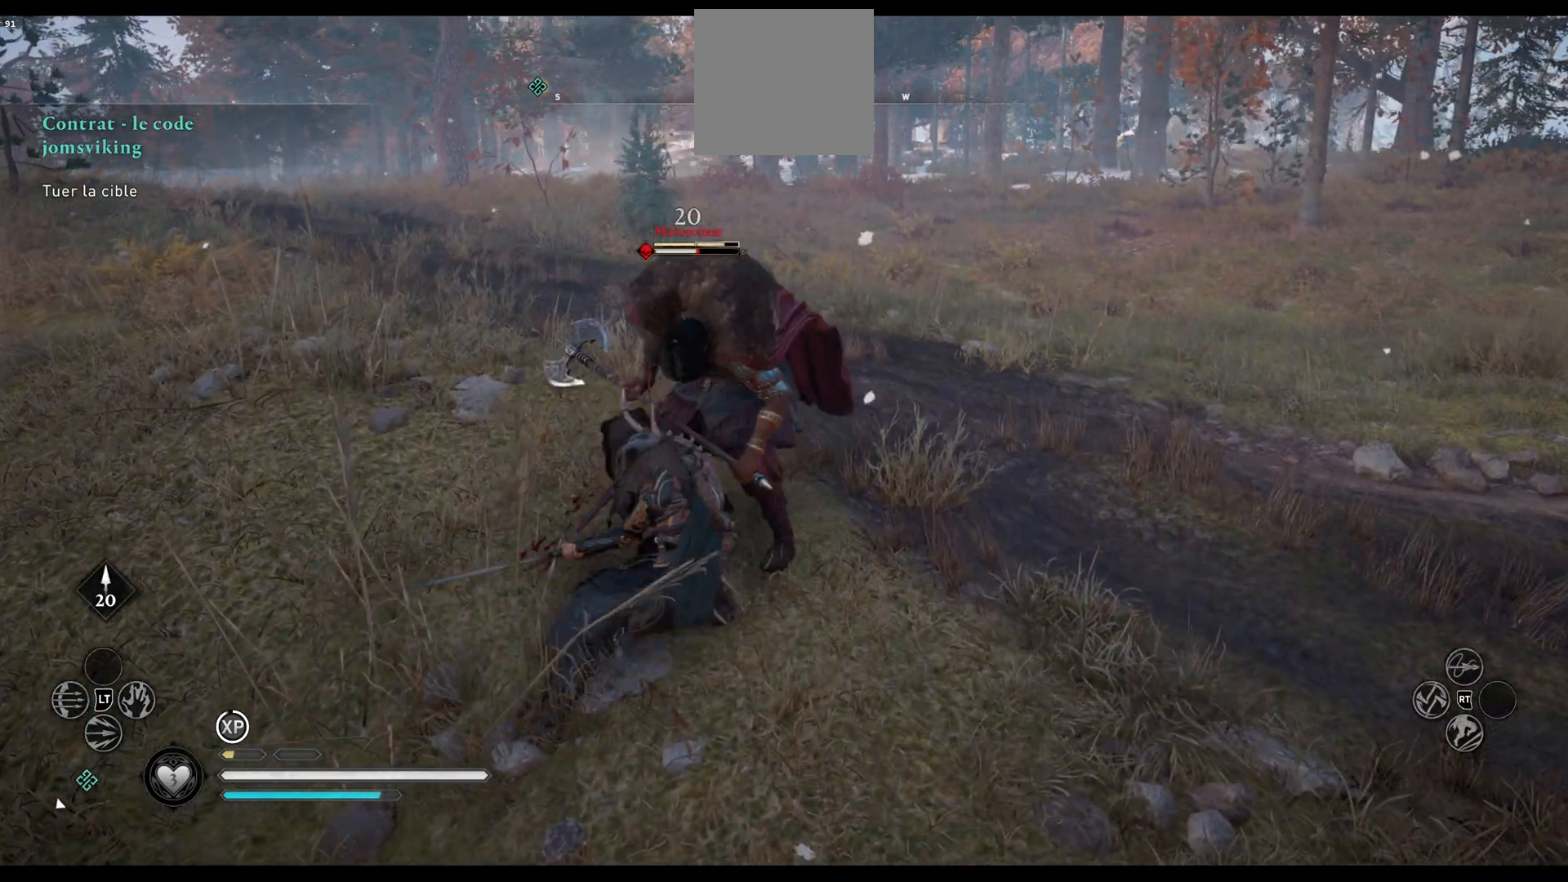
{"buttons": [], "left_stick": "up", "right_stick": "center", "events": [[33, "R1", "down"], [67, "R1", "up"], [150, "R1", "down"], [200, "R1", "up"], [267, "R1", "down"], [350, "R1", "up"], [400, "R1", "down"], [500, "R1", "up"]]}
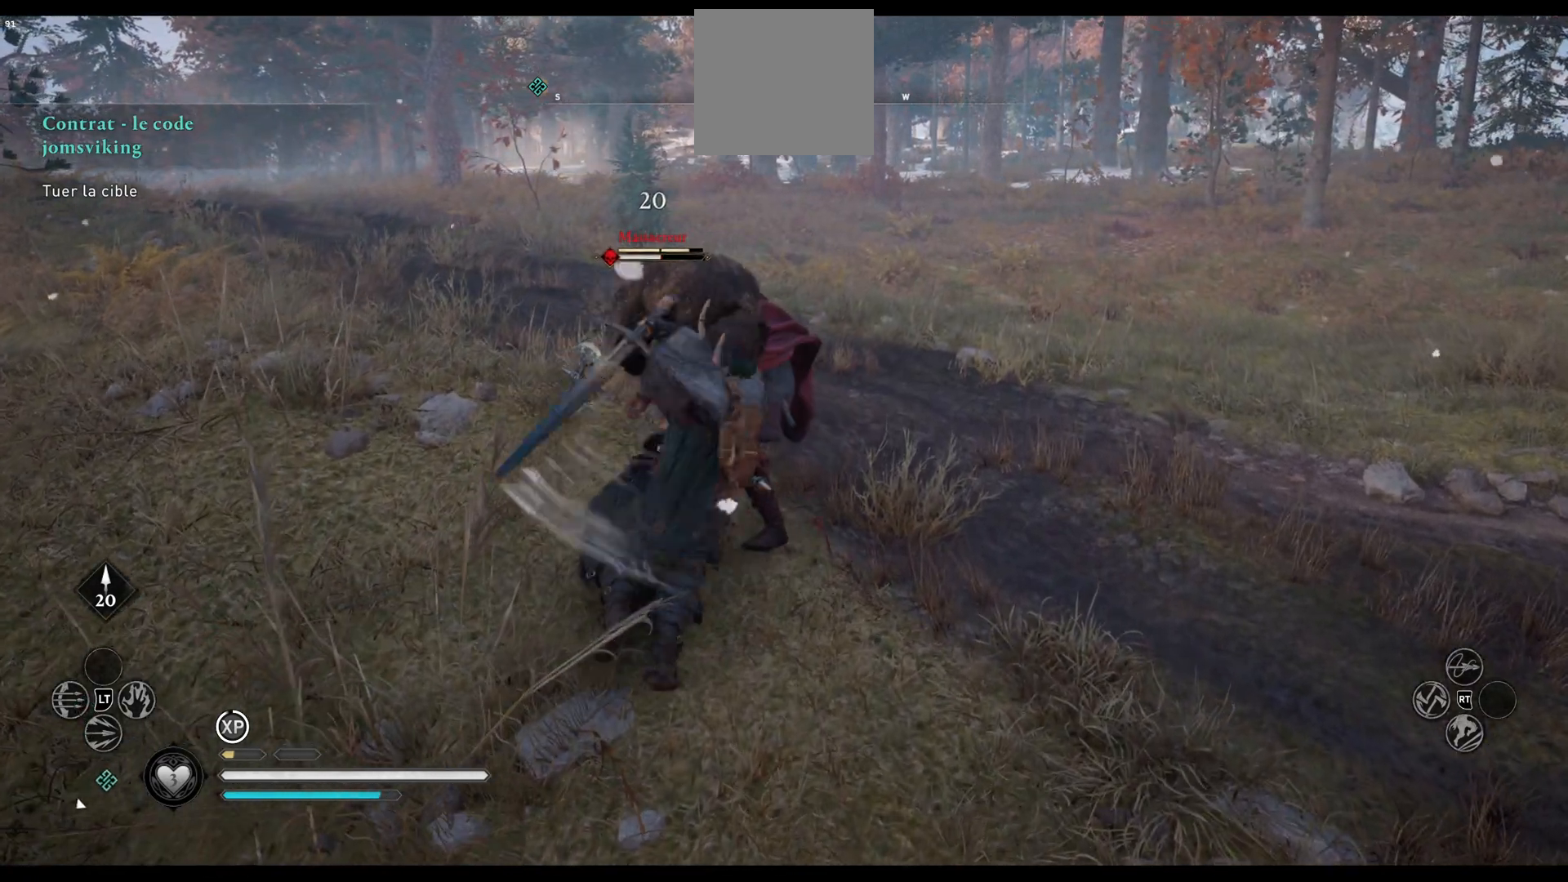
{"buttons": ["R1"], "left_stick": "up", "right_stick": "center", "events": [[33, "R1", "down"], [100, "R1", "up"], [167, "R1", "down"], [267, "R1", "up"], [283, "R1", "down"], [367, "R1", "up"], [450, "R1", "down"]]}